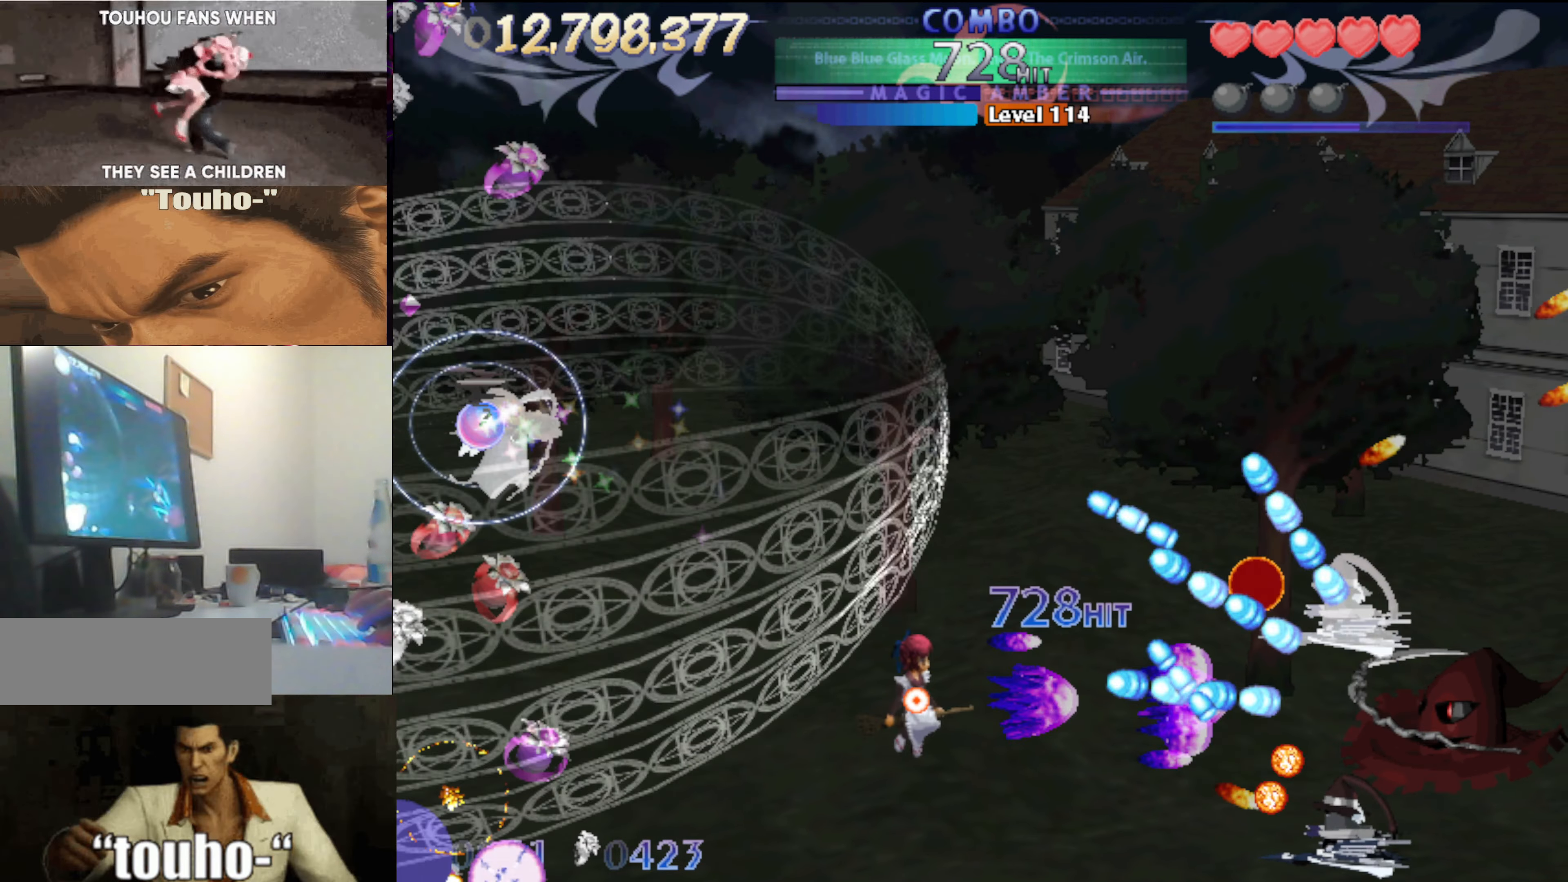
Gameplay with keyboard; each line is a JSON object with the keys held at the frame after it. "events" lists presses ("down") and releases ("up") of "auto", "c", "down", "left", "right", "up", "v", "x" and "z" between this image and that frame as [ms after this image, input, new state], when the widget could be followed in between. No other keys are recorded. Mouse input is not recorded. Key names are as the overlay labels them; some are game actions (e.g. jump) rather than physical keys.
{"keys": [], "events": [[50, "left", "up"], [200, "left", "down"], [250, "down", "down"], [333, "down", "up"], [333, "left", "up"], [433, "down", "down"], [483, "down", "up"]]}
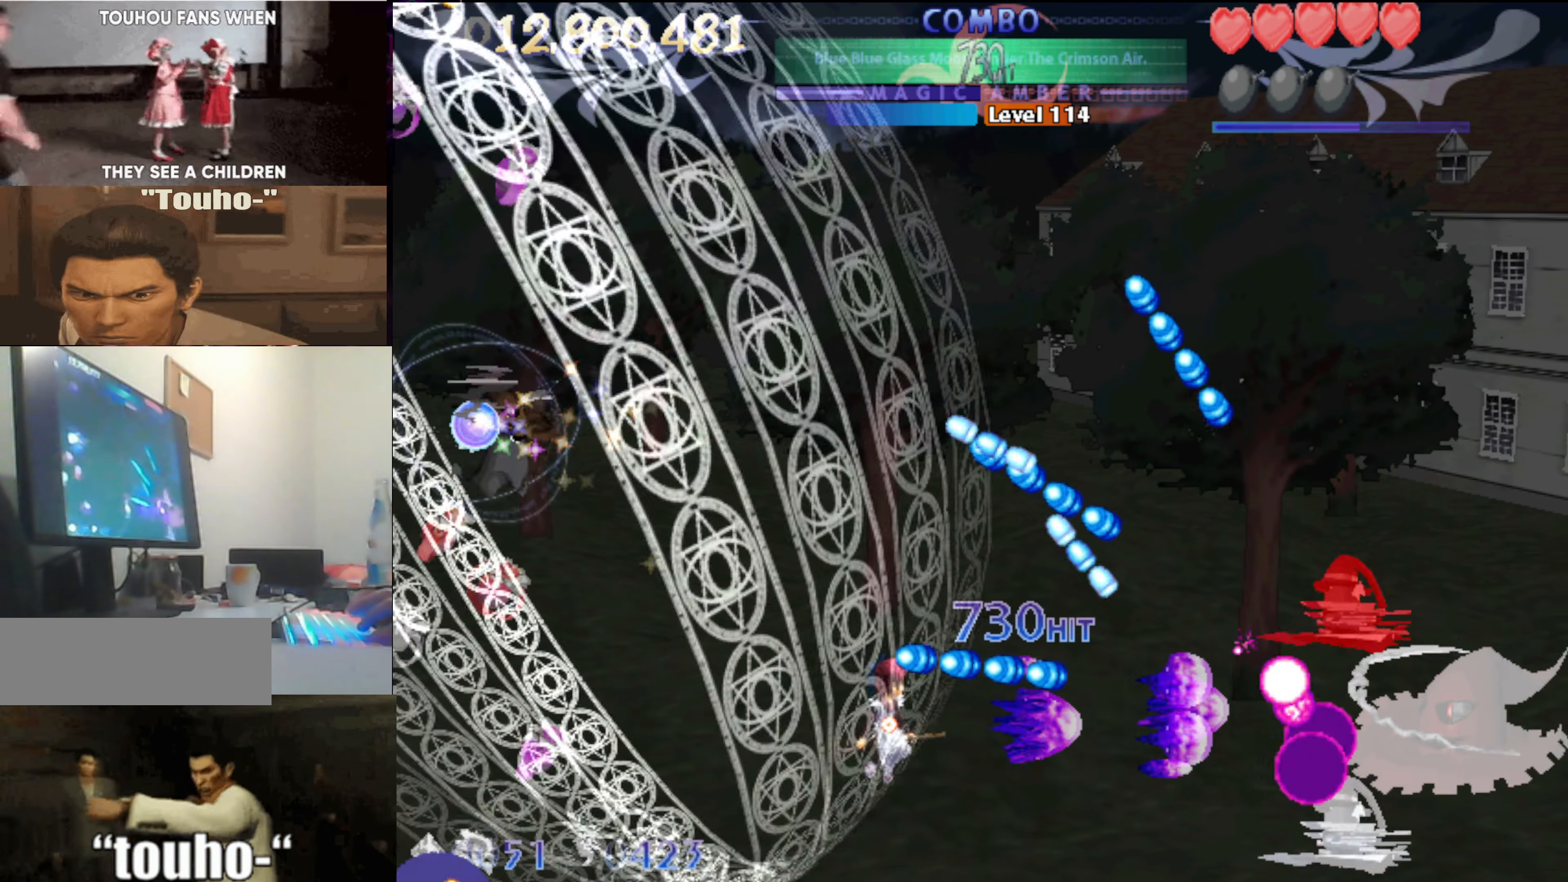
{"keys": [], "events": [[117, "down", "down"], [167, "down", "up"]]}
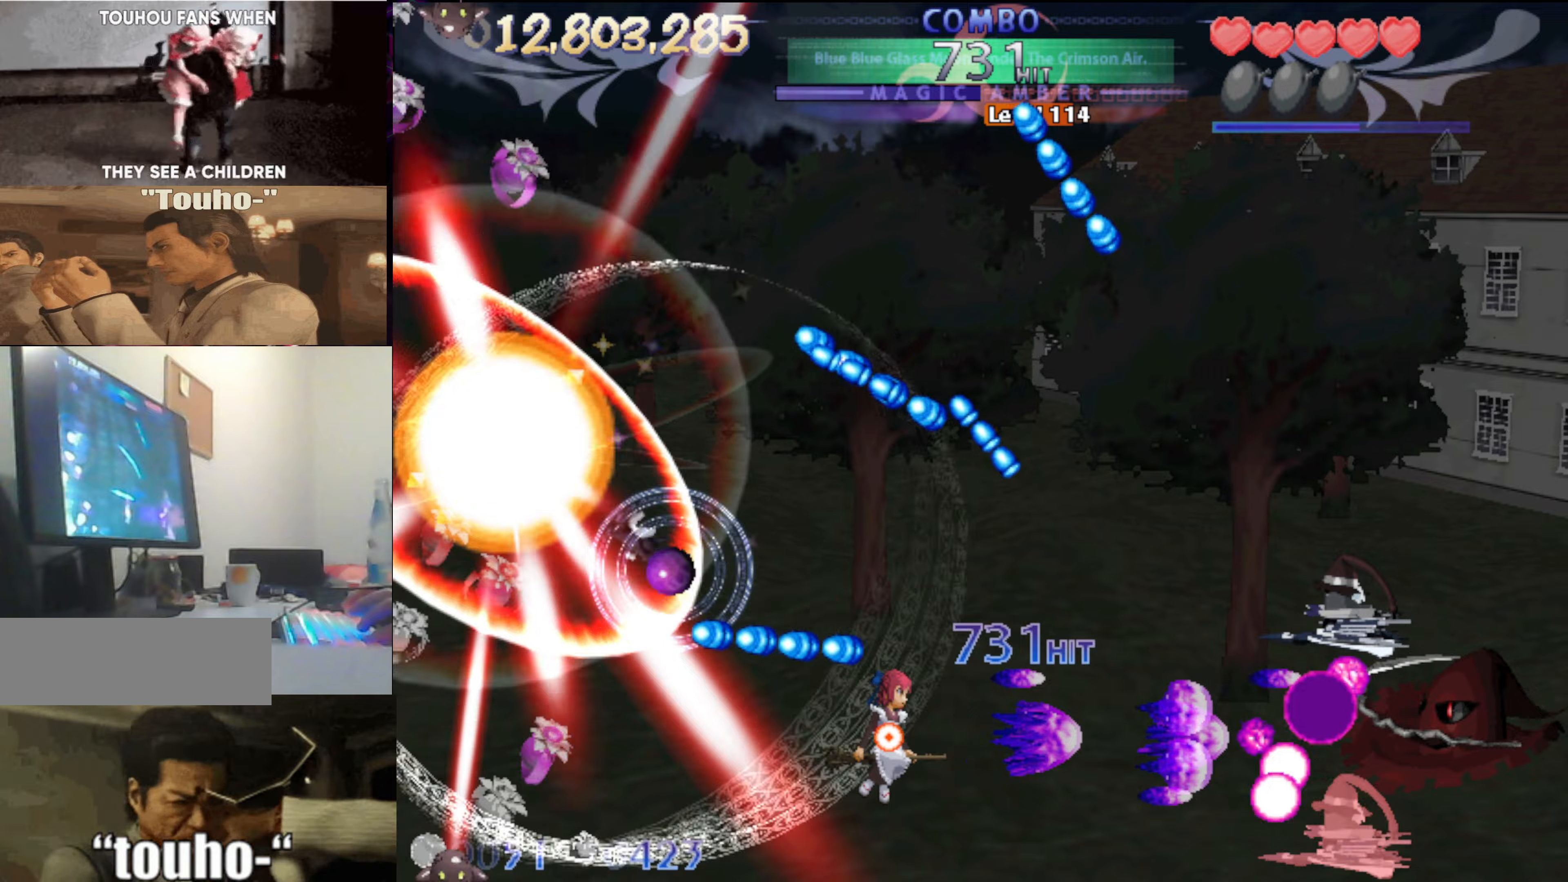
{"keys": [], "events": [[50, "up", "down"], [200, "up", "up"], [333, "left", "down"], [333, "up", "down"], [383, "left", "up"], [483, "up", "up"]]}
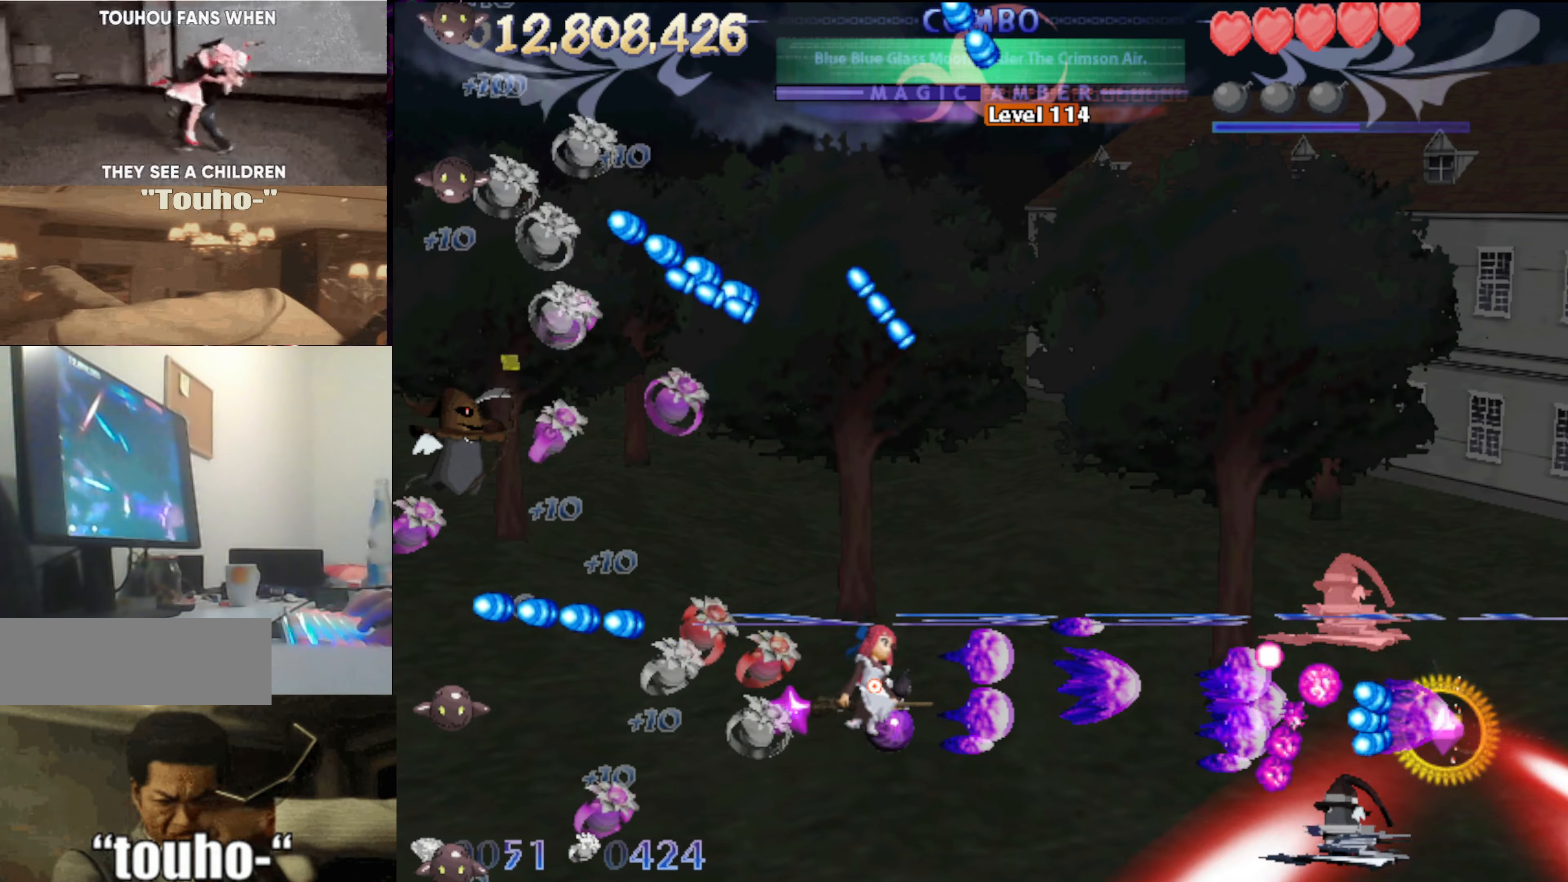
{"keys": ["left", "up"], "events": [[16, "left", "down"], [116, "left", "up"], [350, "left", "down"], [350, "up", "down"], [400, "left", "up"], [500, "left", "down"]]}
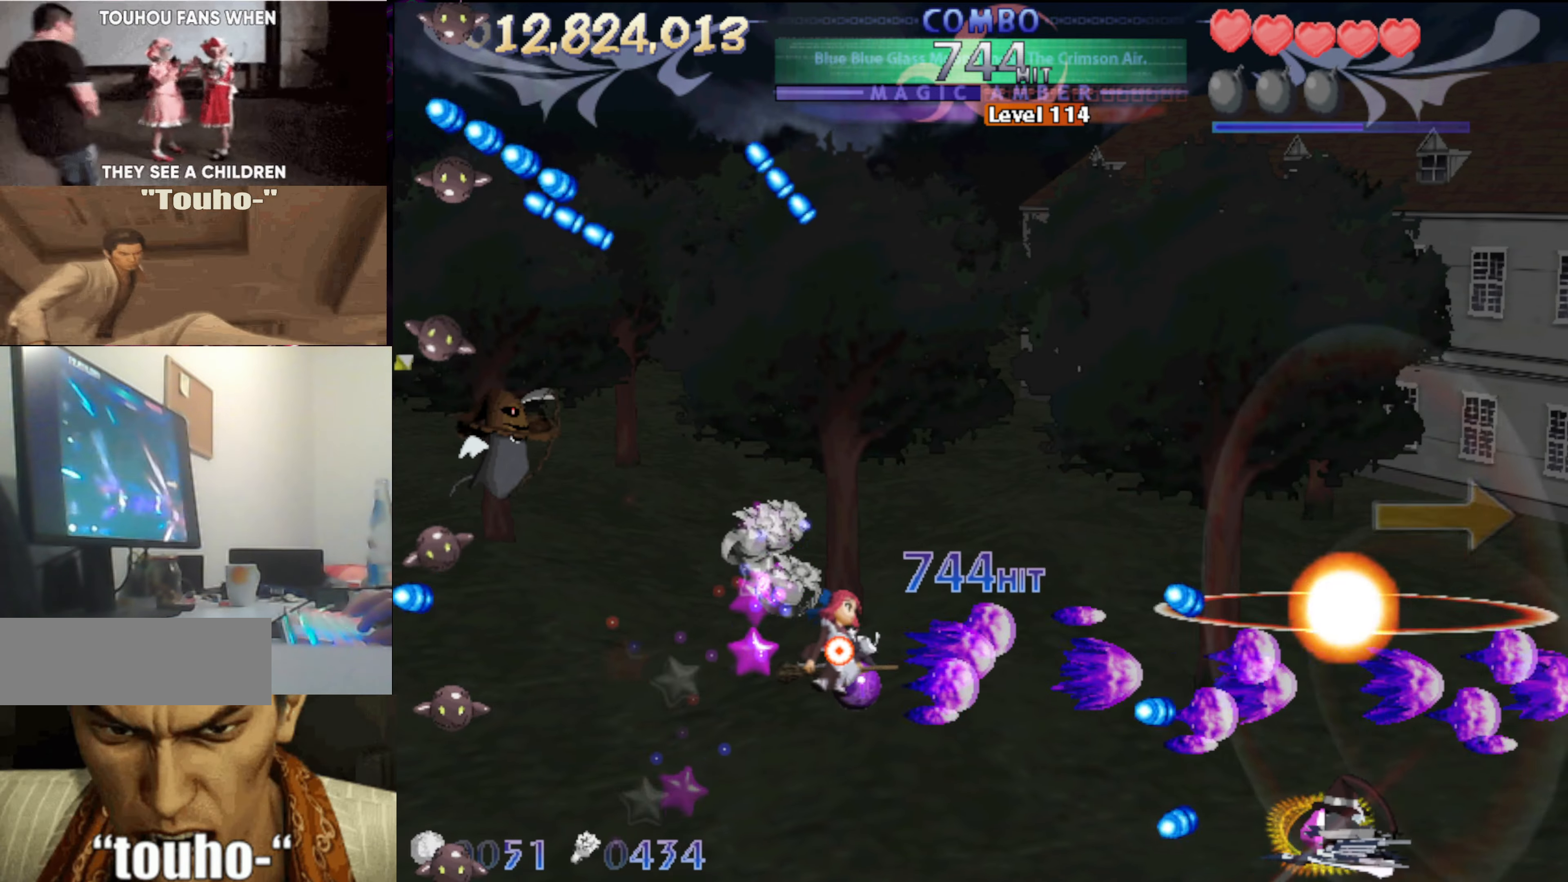
{"keys": ["left", "up"], "events": [[183, "up", "up"], [283, "up", "down"]]}
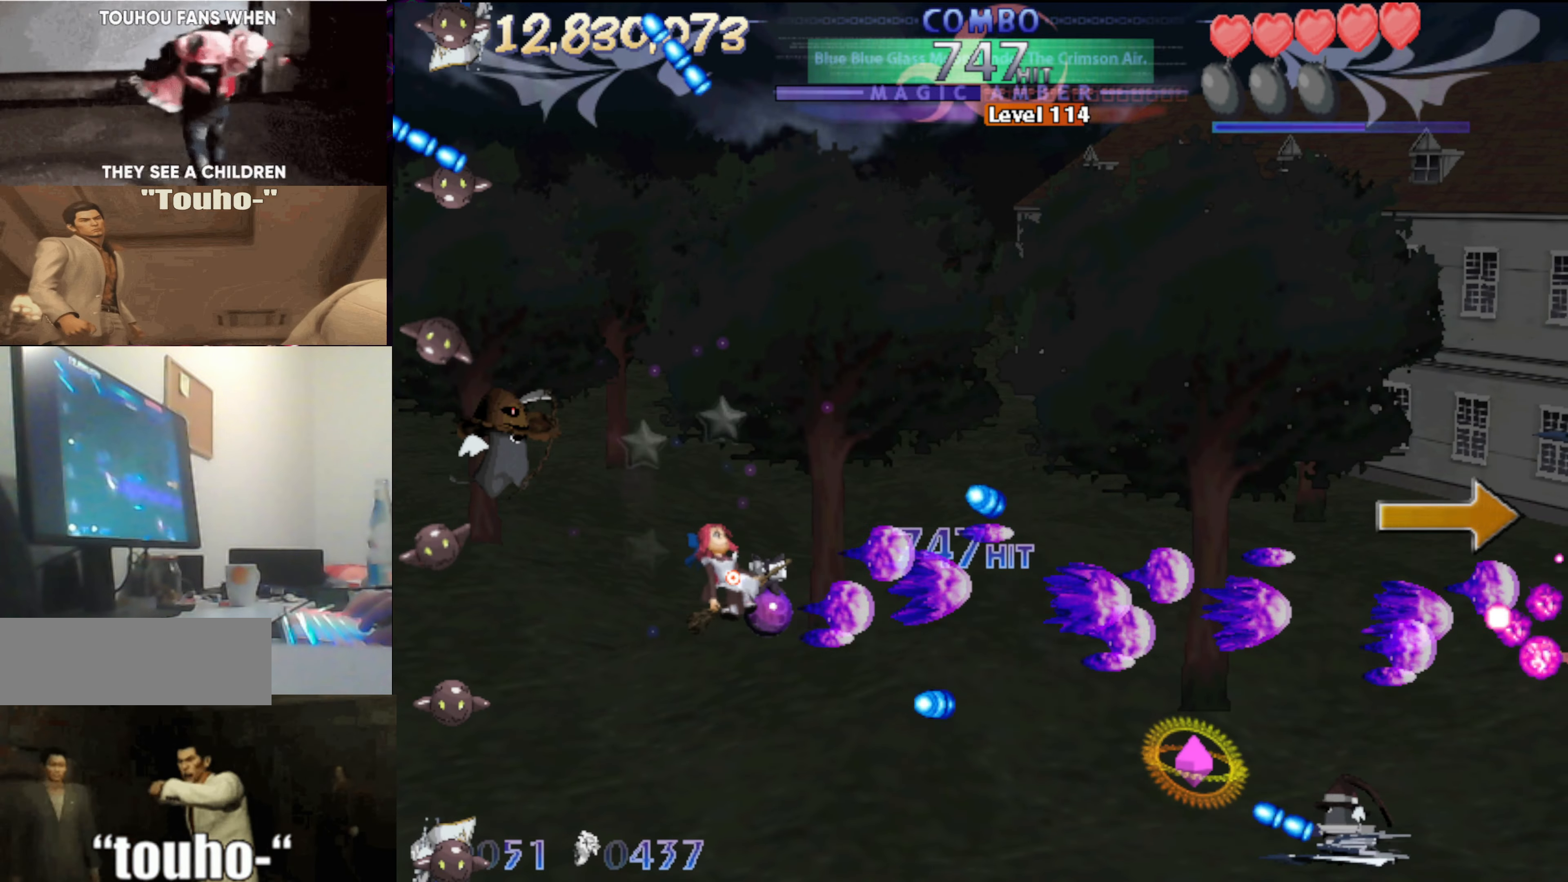
{"keys": ["c", "right"], "events": [[150, "c", "down"], [200, "left", "up"], [250, "up", "up"], [283, "right", "down"]]}
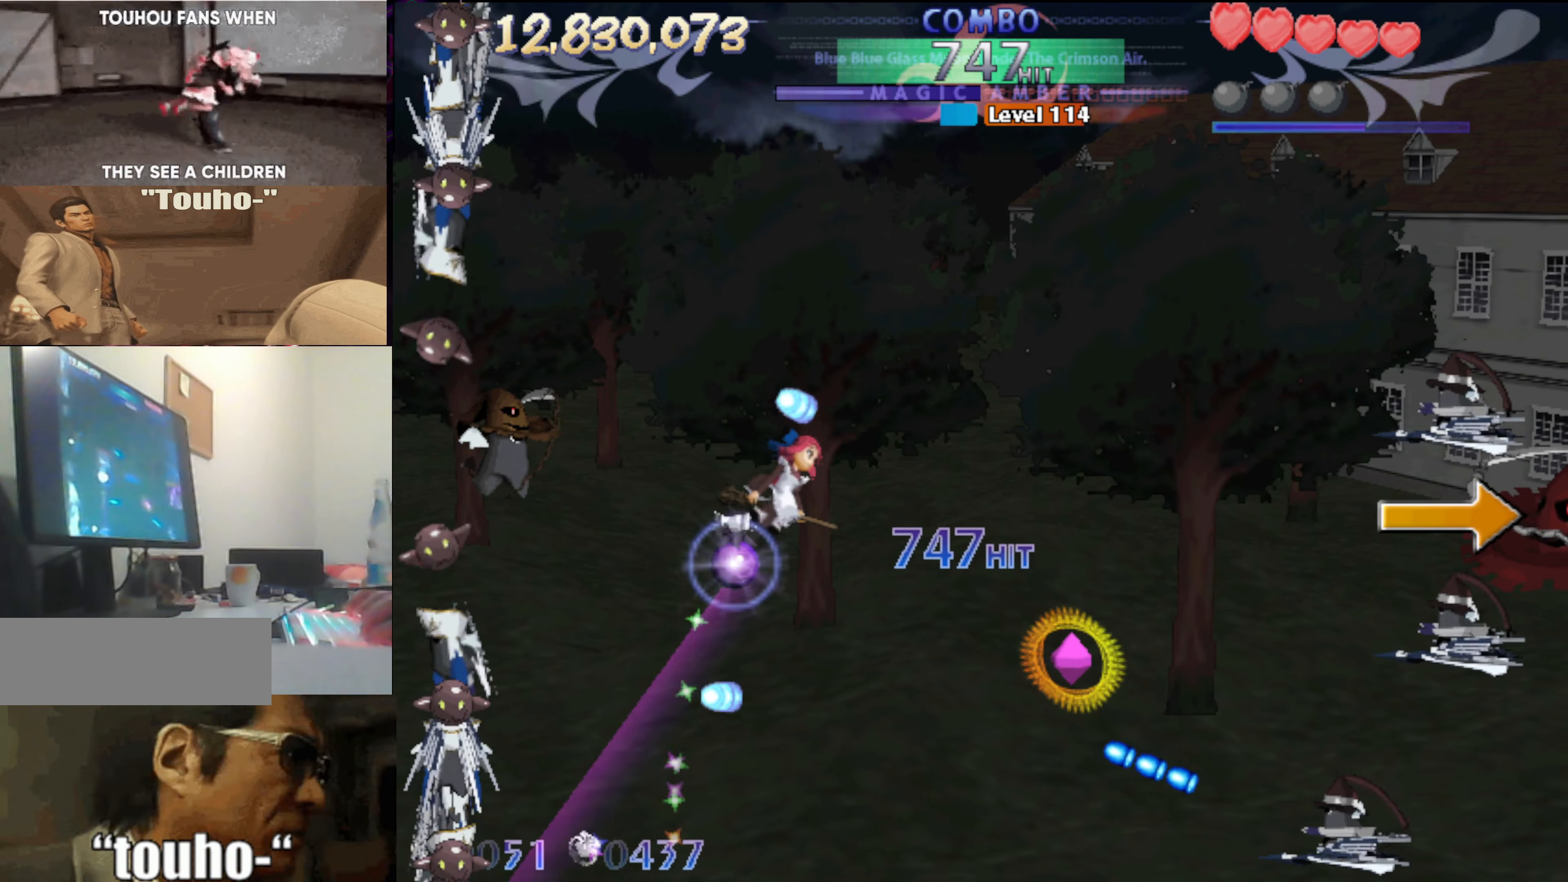
{"keys": [], "events": [[166, "up", "down"], [250, "up", "up"], [400, "down", "down"], [500, "c", "up"], [500, "down", "up"], [500, "right", "up"]]}
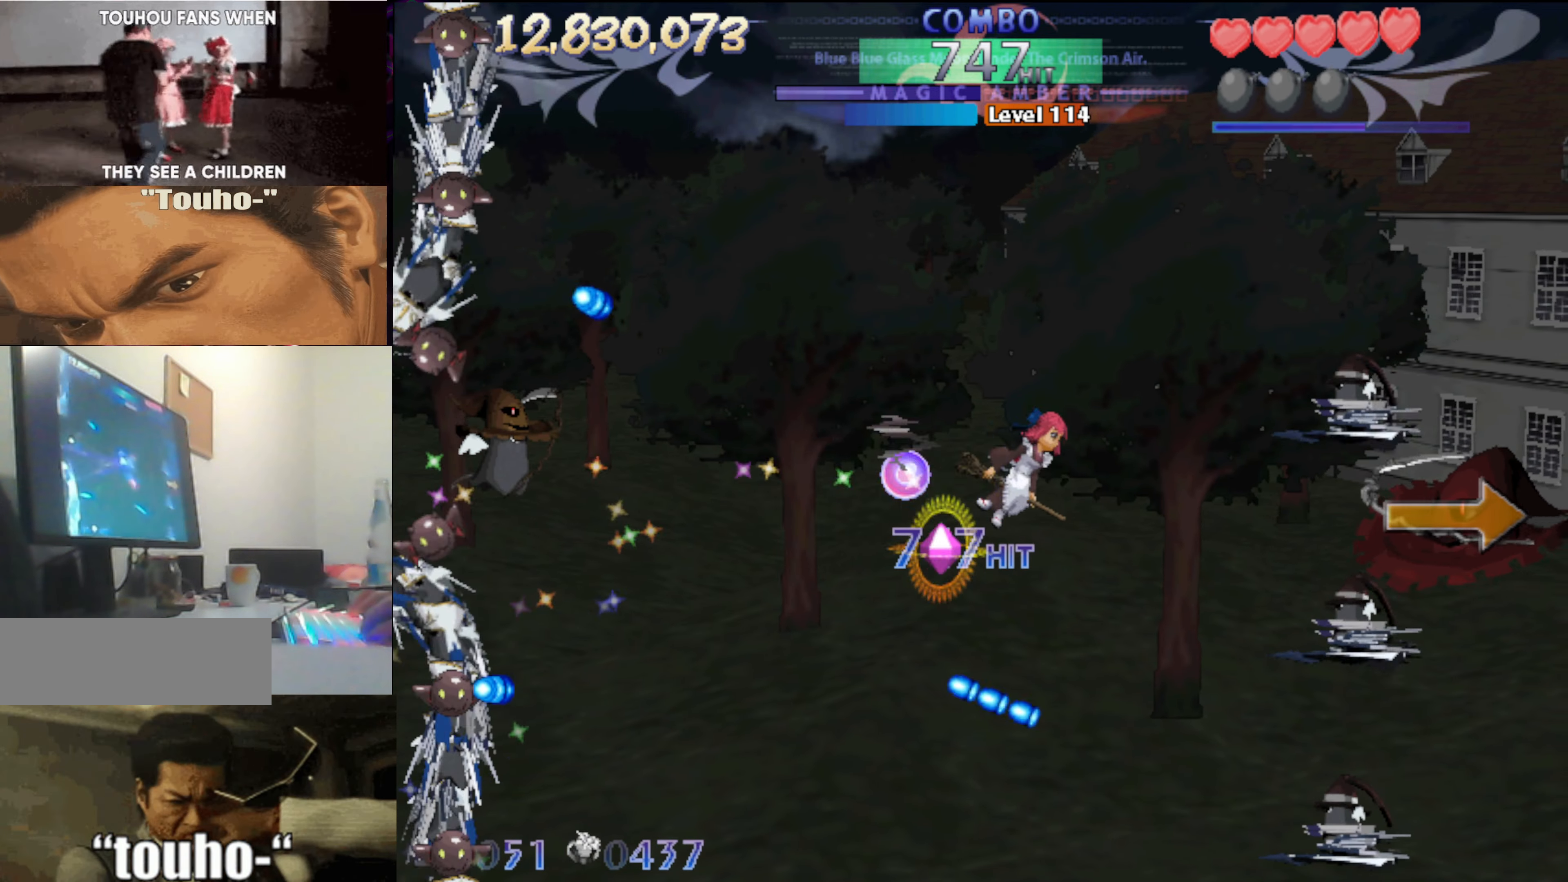
{"keys": [], "events": [[83, "left", "down"], [500, "left", "up"]]}
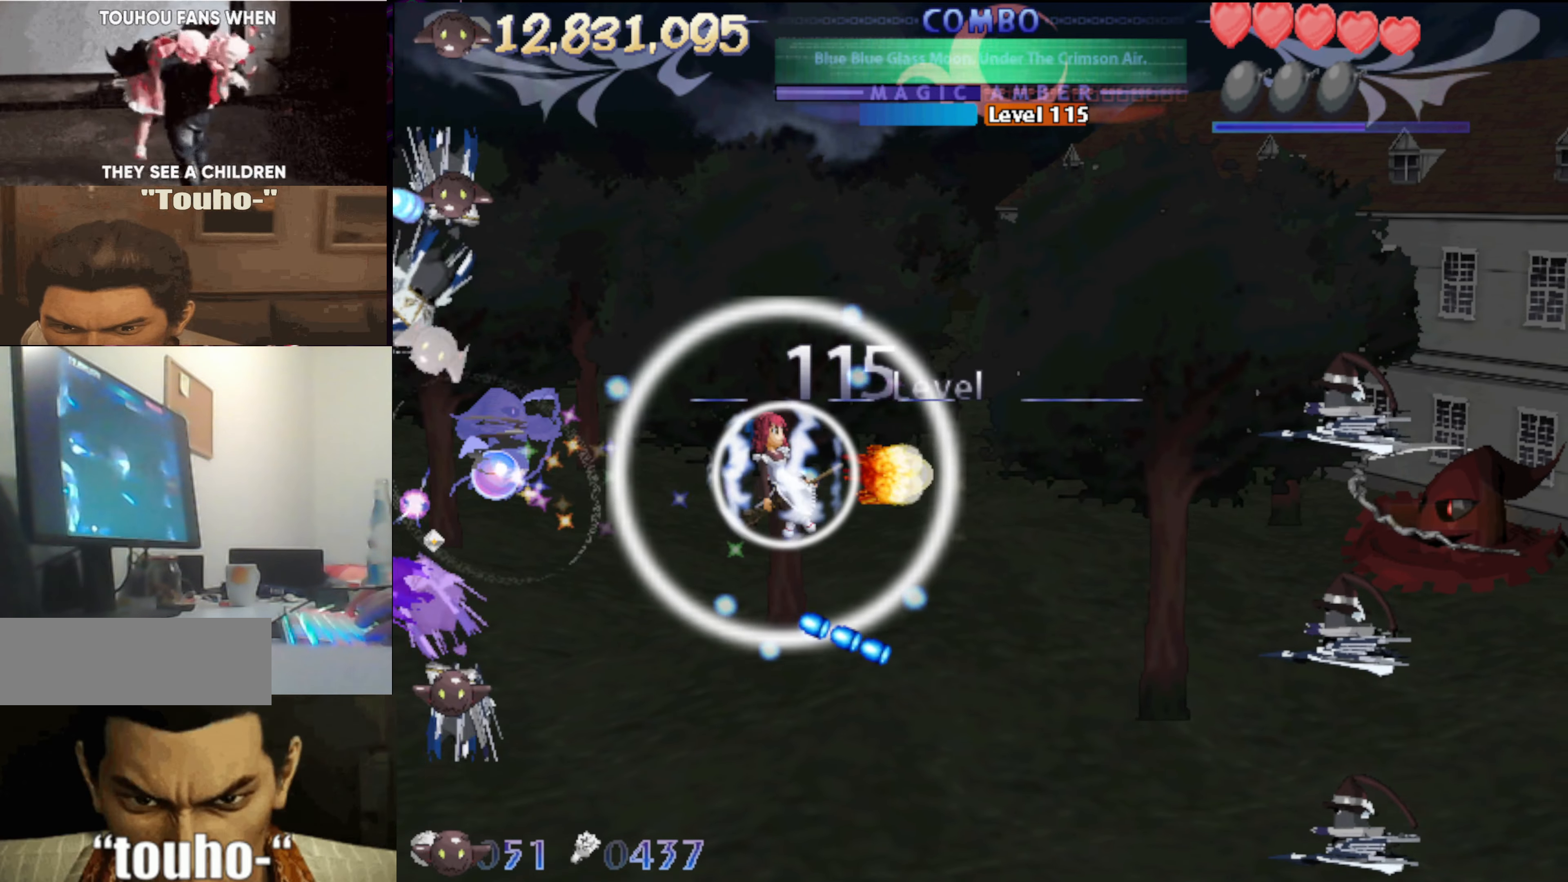
{"keys": ["right"], "events": [[200, "right", "down"]]}
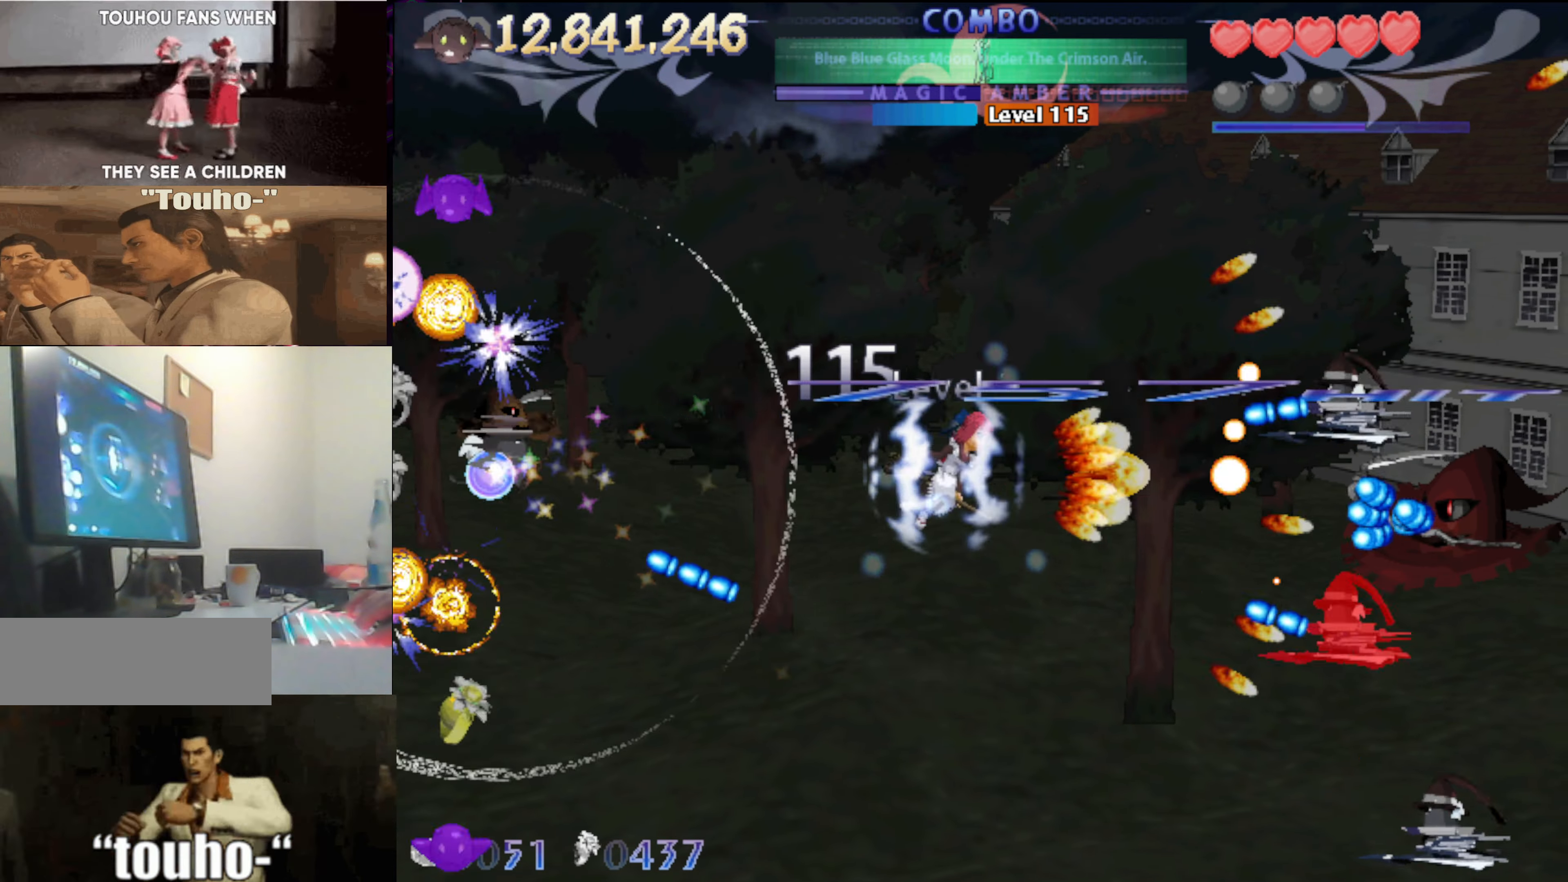
{"keys": [], "events": [[16, "right", "up"], [216, "down", "down"], [300, "down", "up"], [400, "left", "down"], [450, "down", "down"], [500, "down", "up"], [500, "left", "up"]]}
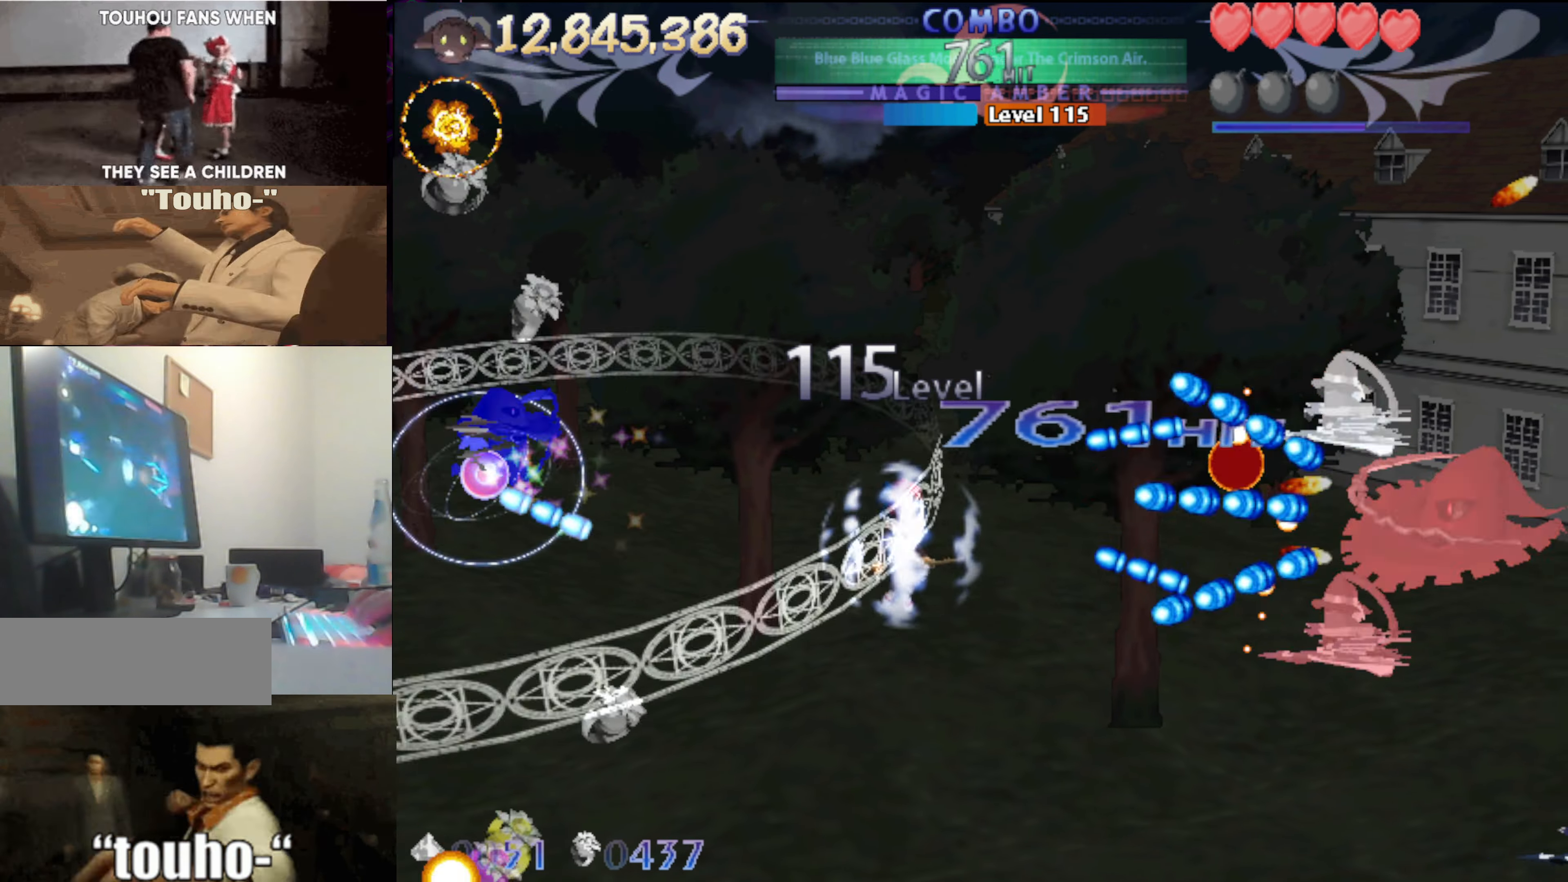
{"keys": [], "events": [[133, "down", "down"], [183, "down", "up"], [316, "down", "down"], [316, "left", "down"], [366, "down", "up"], [416, "left", "up"]]}
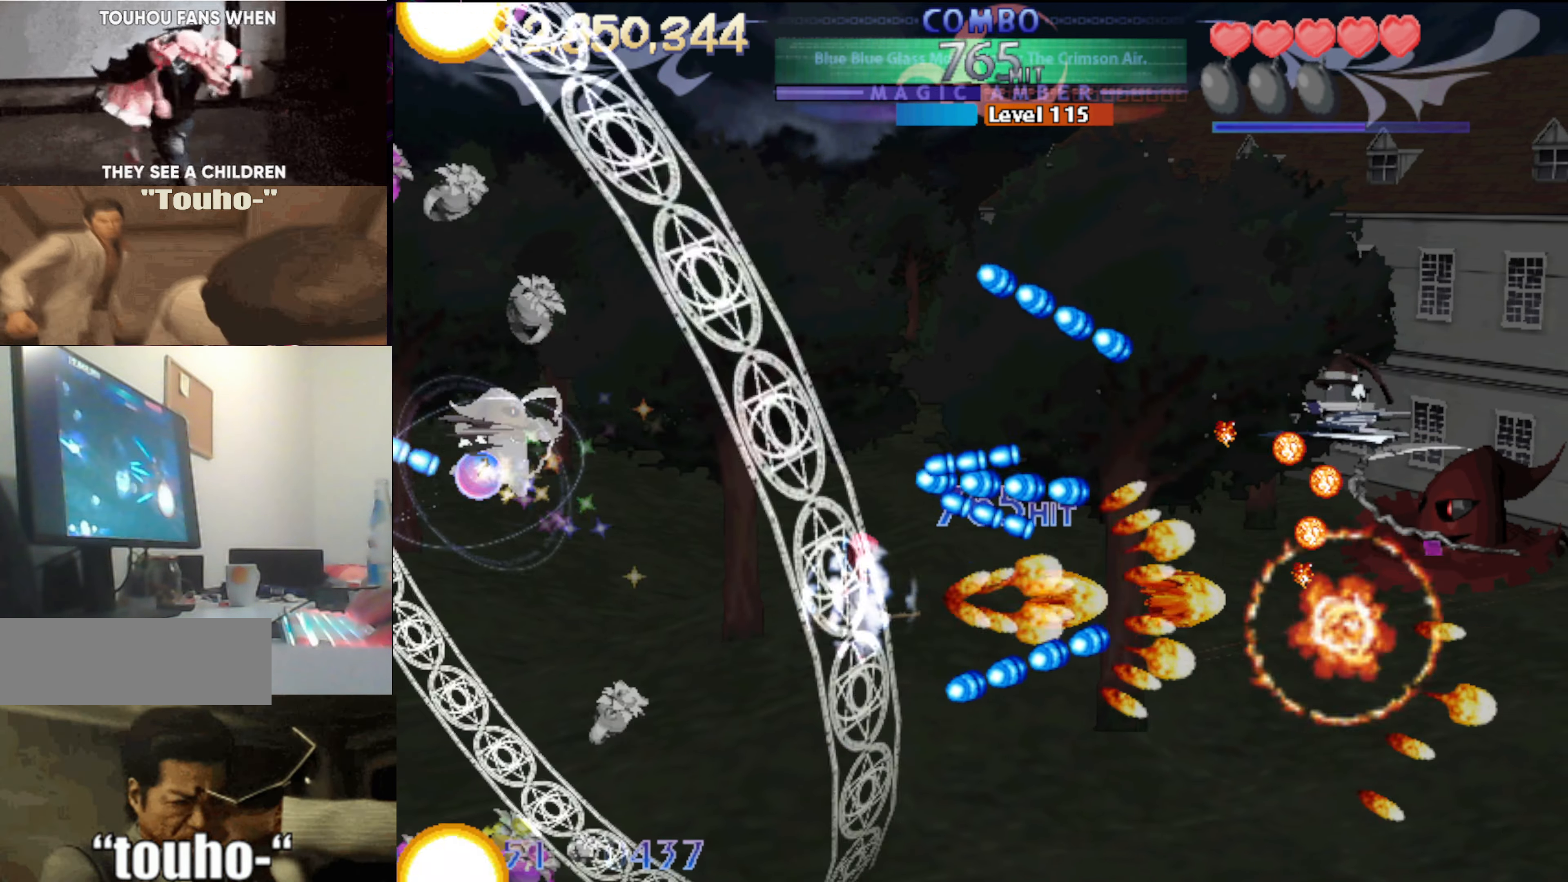
{"keys": ["right"], "events": [[16, "down", "down"], [16, "left", "down"], [100, "down", "up"], [100, "left", "up"], [283, "right", "down"]]}
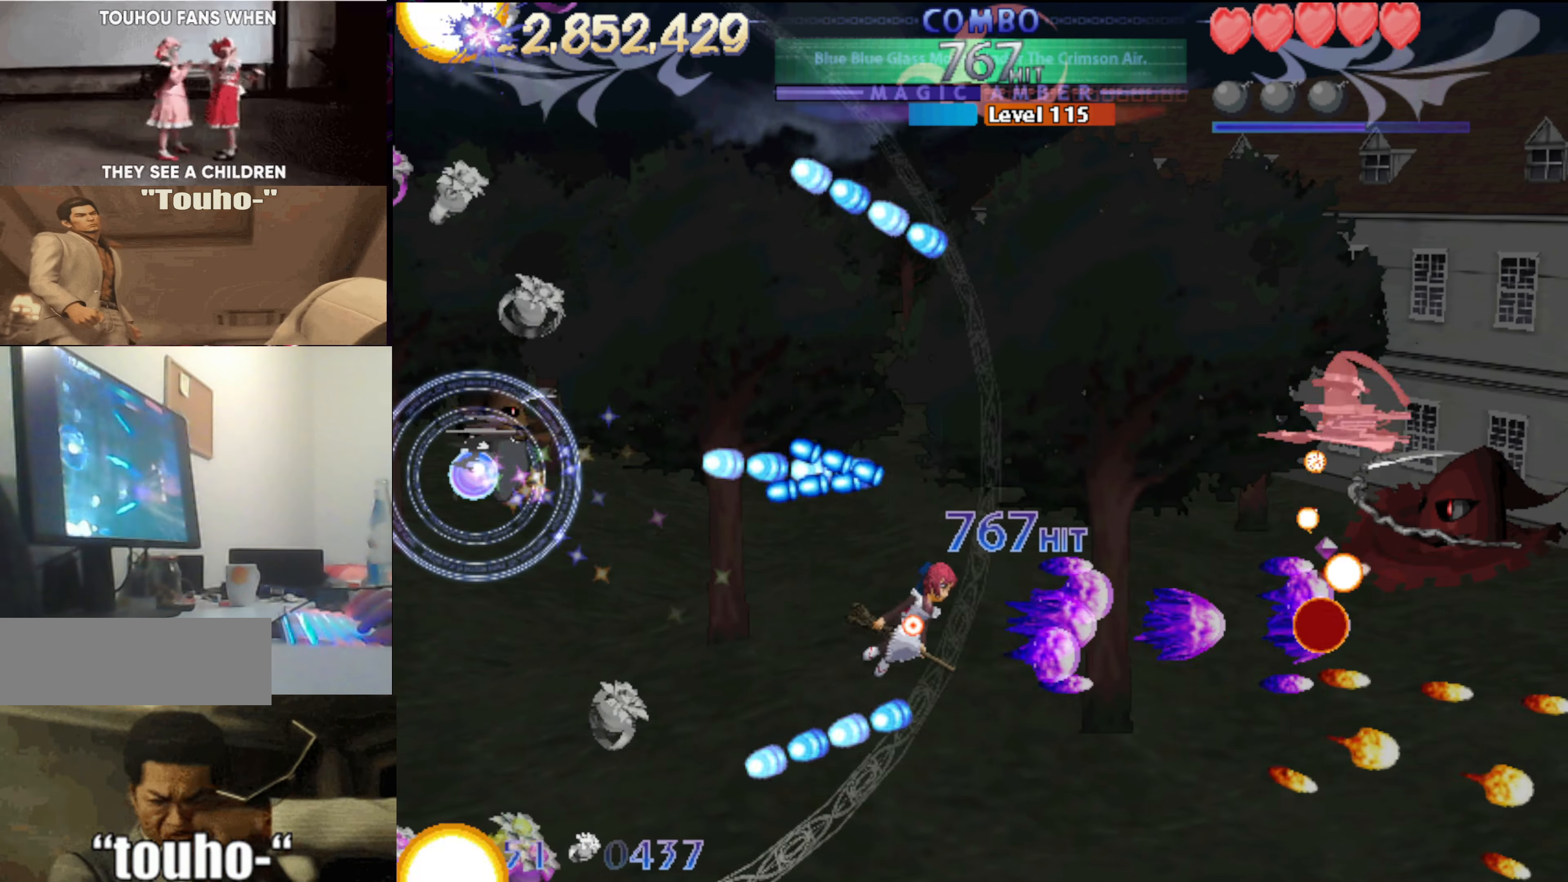
{"keys": ["up"], "events": [[16, "up", "down"], [117, "right", "up"], [350, "left", "down"], [450, "left", "up"]]}
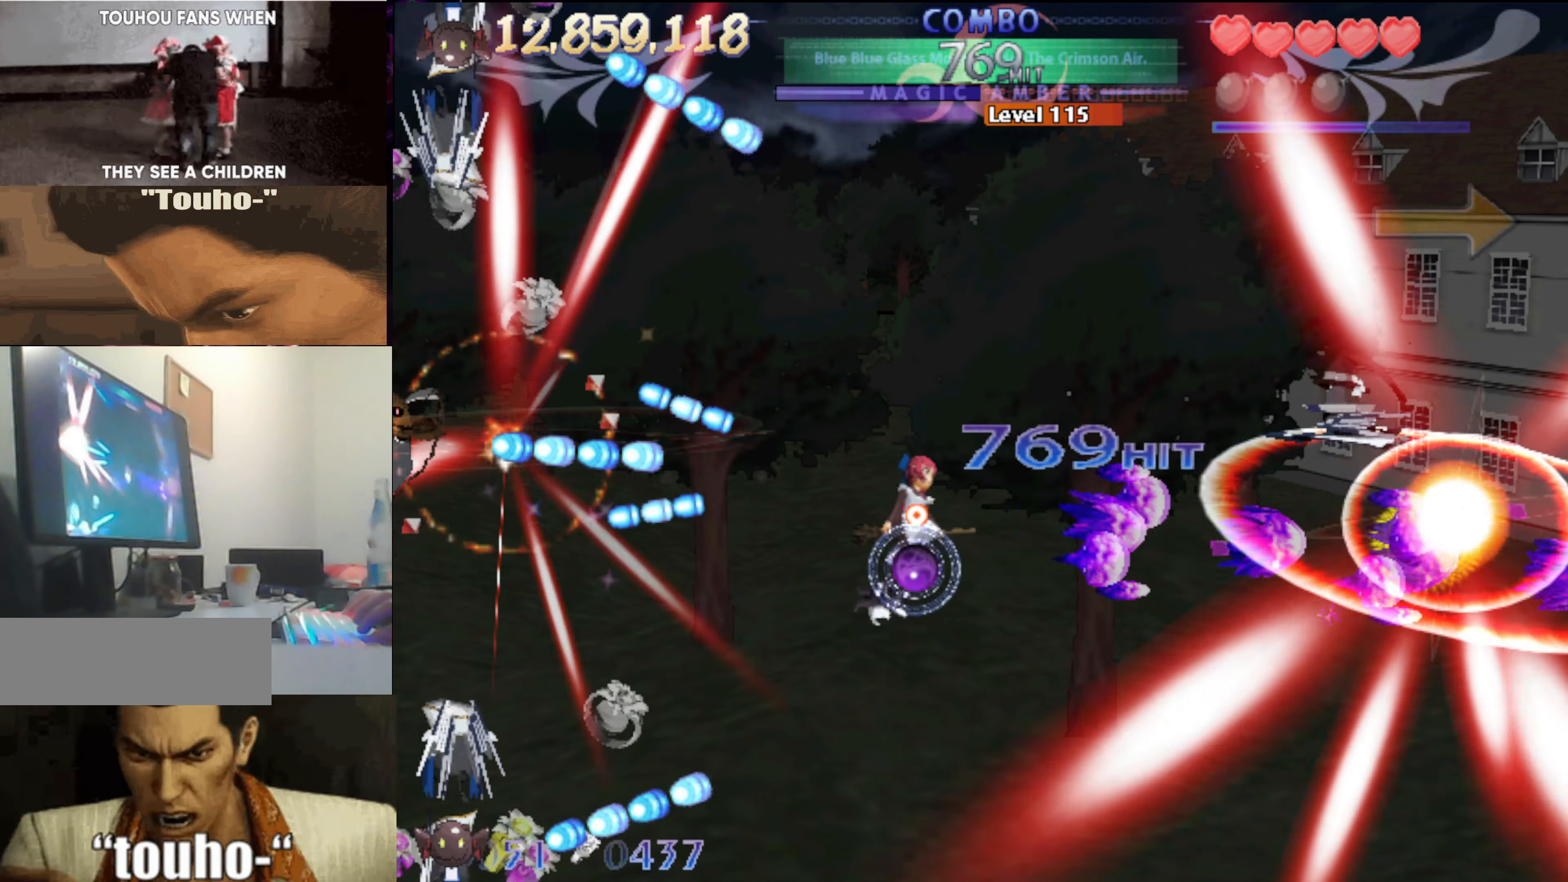
{"keys": [], "events": [[33, "left", "down"], [133, "up", "up"], [417, "left", "up"]]}
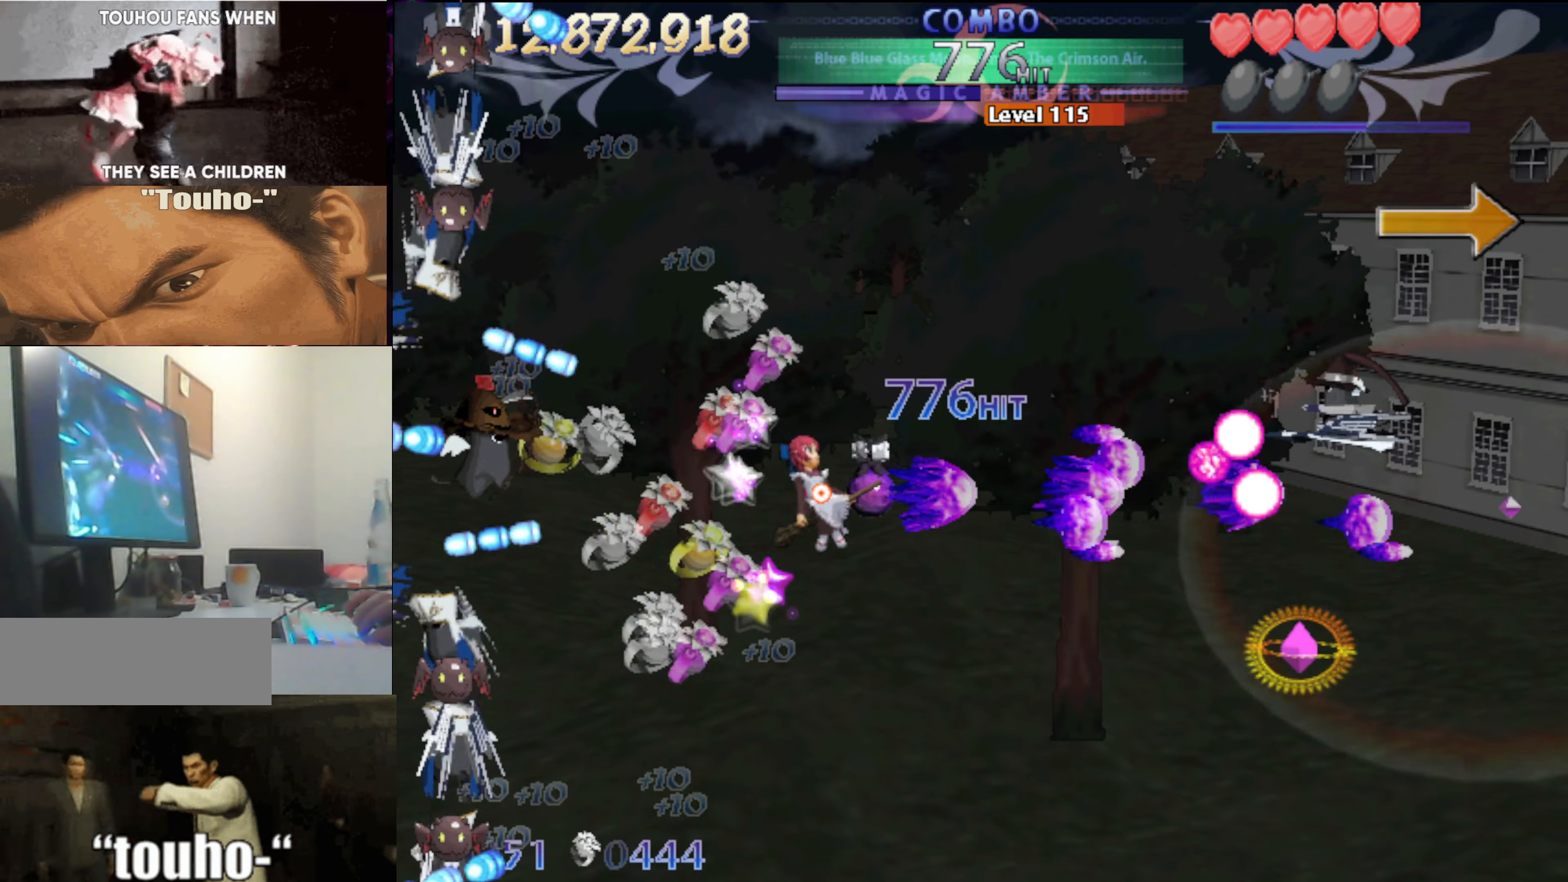
{"keys": ["down"], "events": [[50, "up", "down"], [150, "right", "down"], [150, "up", "up"], [283, "down", "down"], [333, "right", "up"]]}
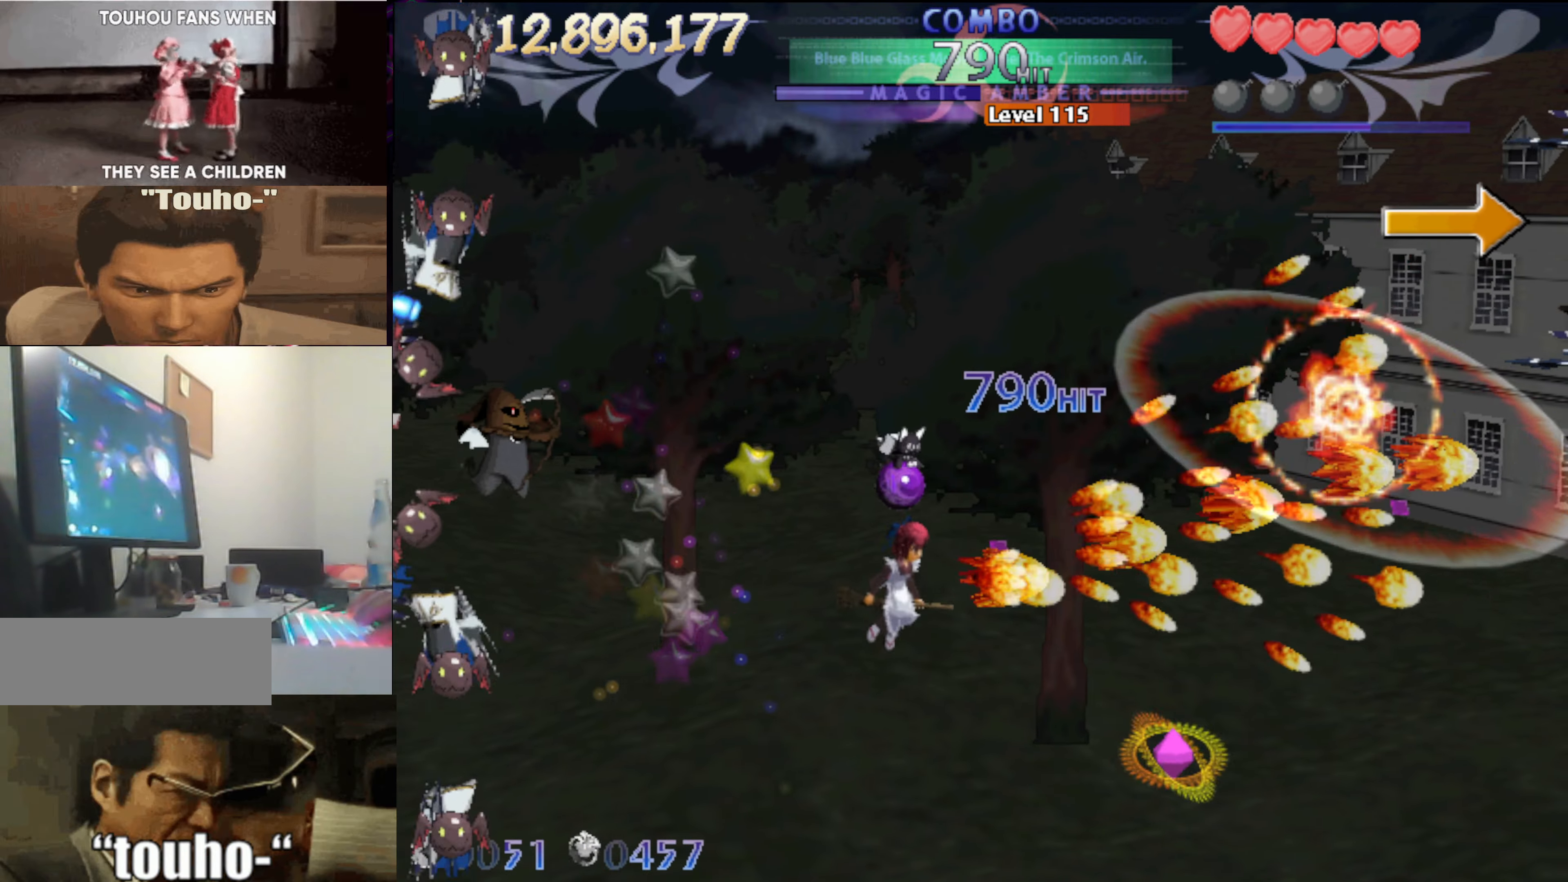
{"keys": ["right"], "events": [[117, "right", "down"], [267, "right", "up"], [400, "right", "down"], [500, "down", "up"]]}
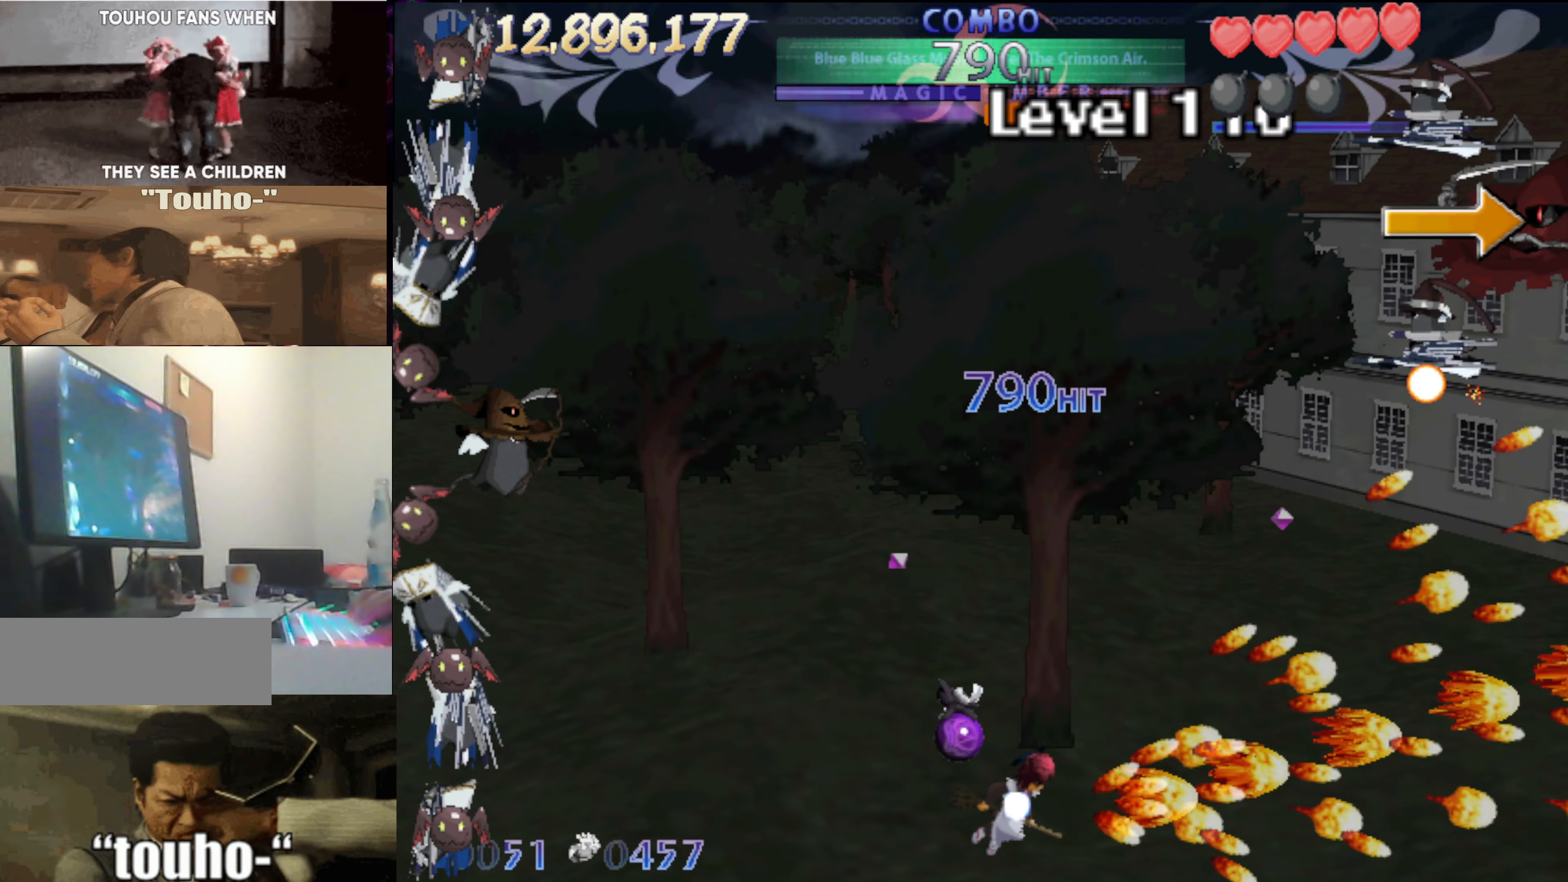
{"keys": ["c", "up"], "events": [[83, "left", "down"], [83, "right", "up"], [133, "up", "down"], [283, "c", "down"], [283, "left", "up"]]}
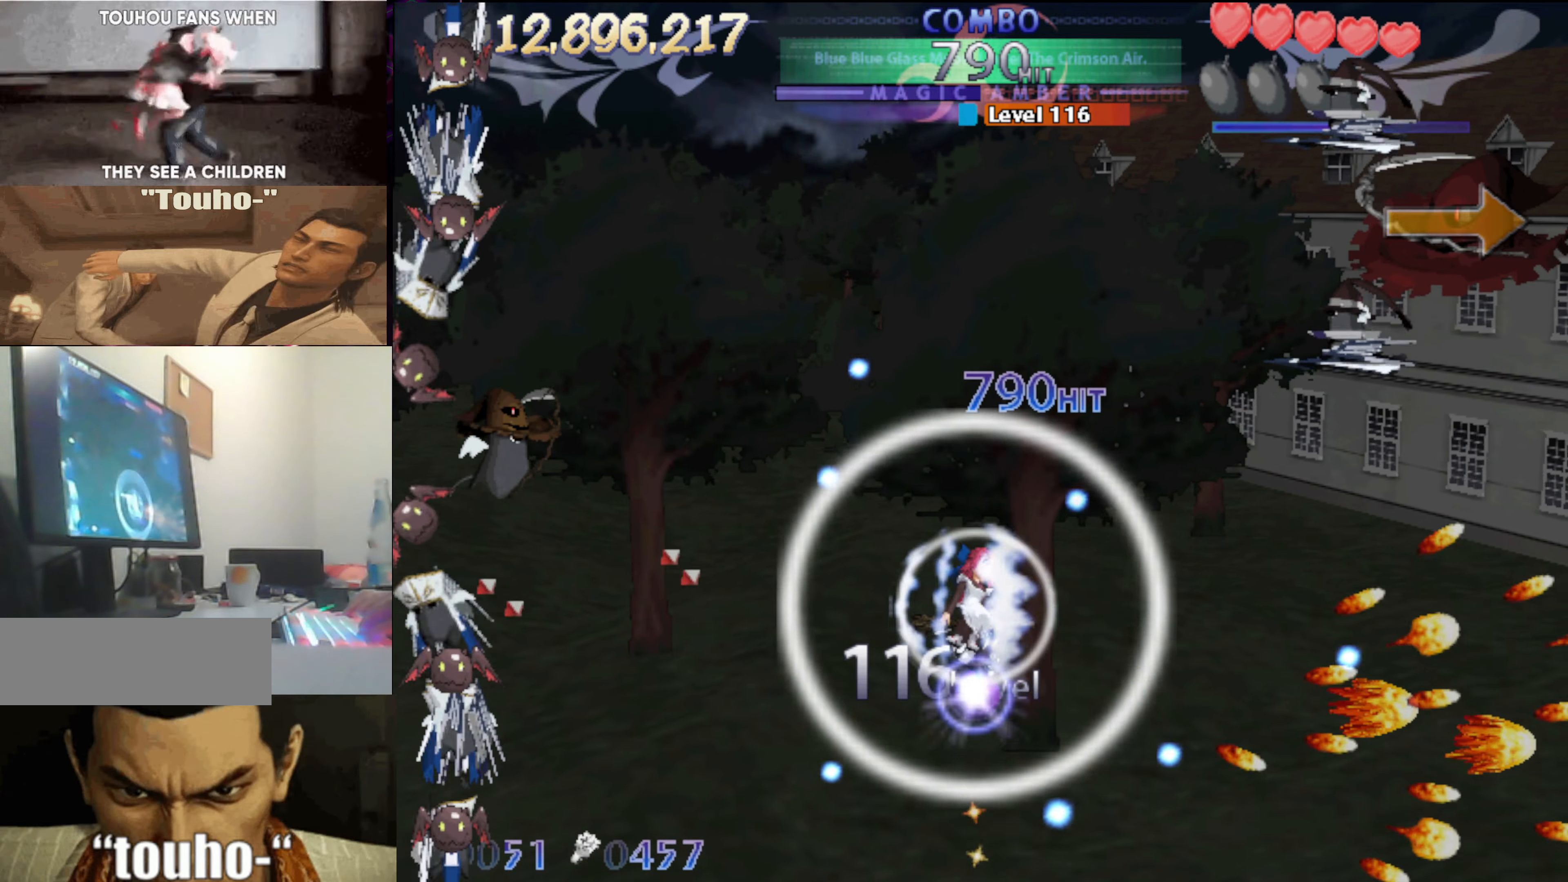
{"keys": ["c", "right"], "events": [[150, "left", "down"], [283, "left", "up"], [333, "right", "down"], [433, "up", "up"]]}
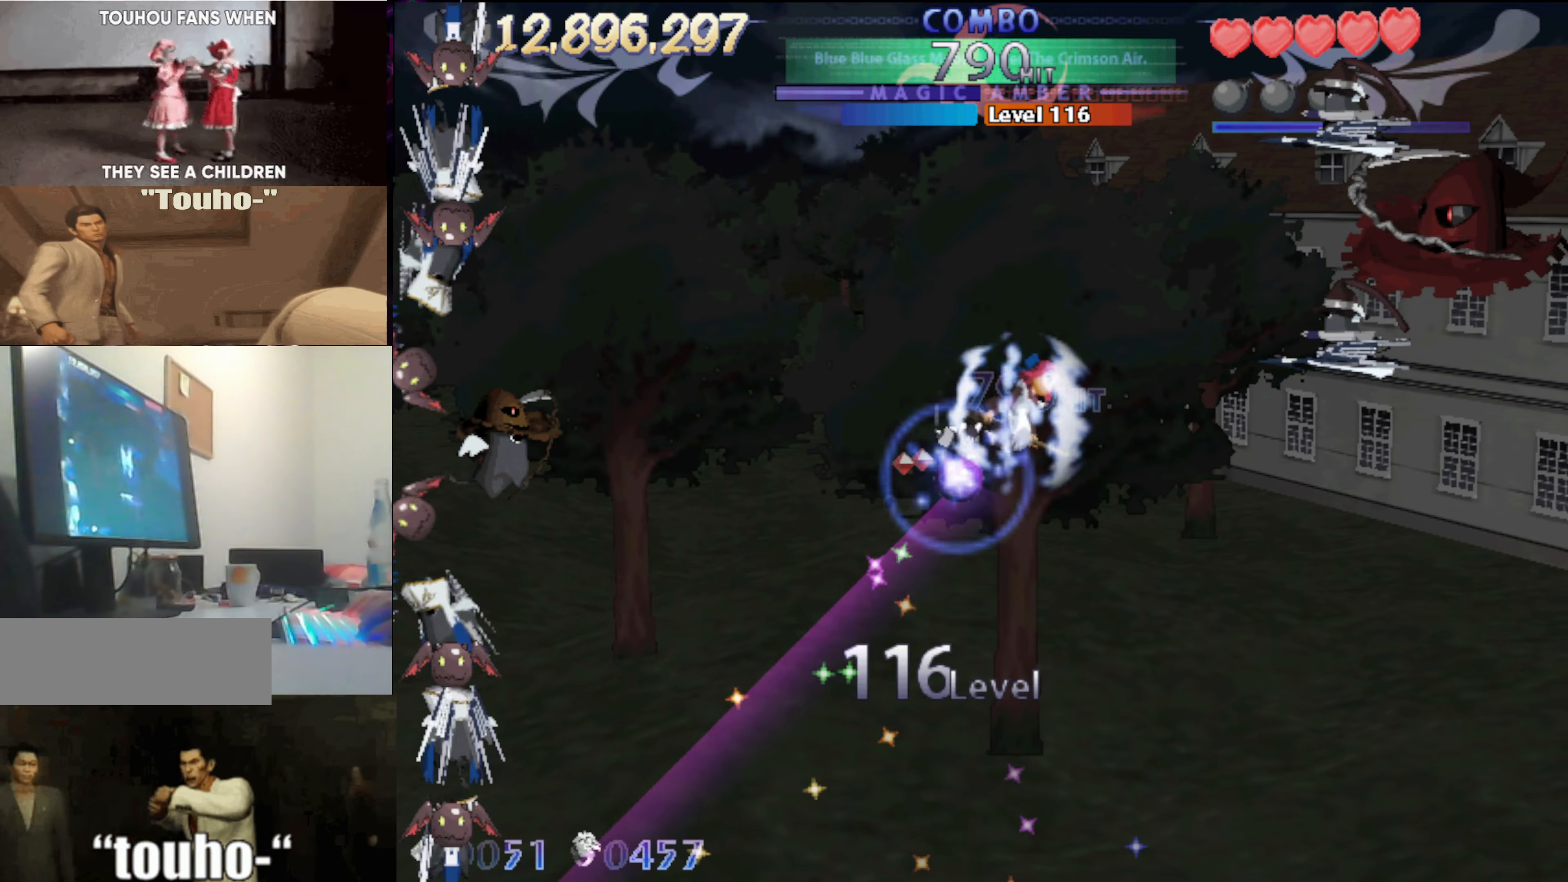
{"keys": ["right"], "events": [[200, "right", "up"], [500, "c", "up"], [500, "right", "down"]]}
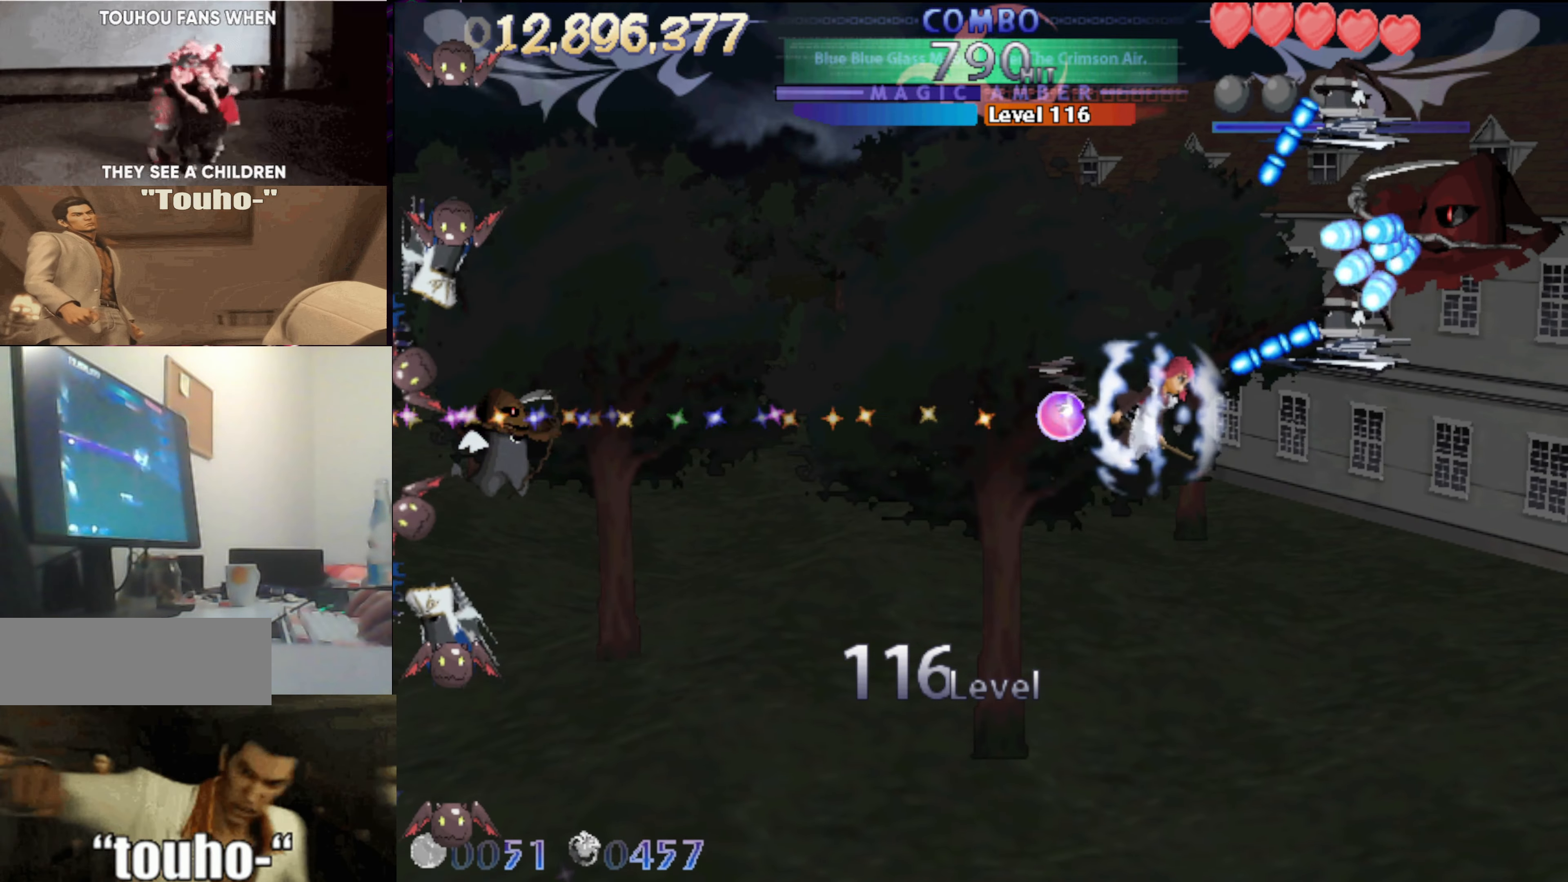
{"keys": ["left", "up"], "events": [[33, "right", "up"], [83, "left", "down"], [467, "up", "down"]]}
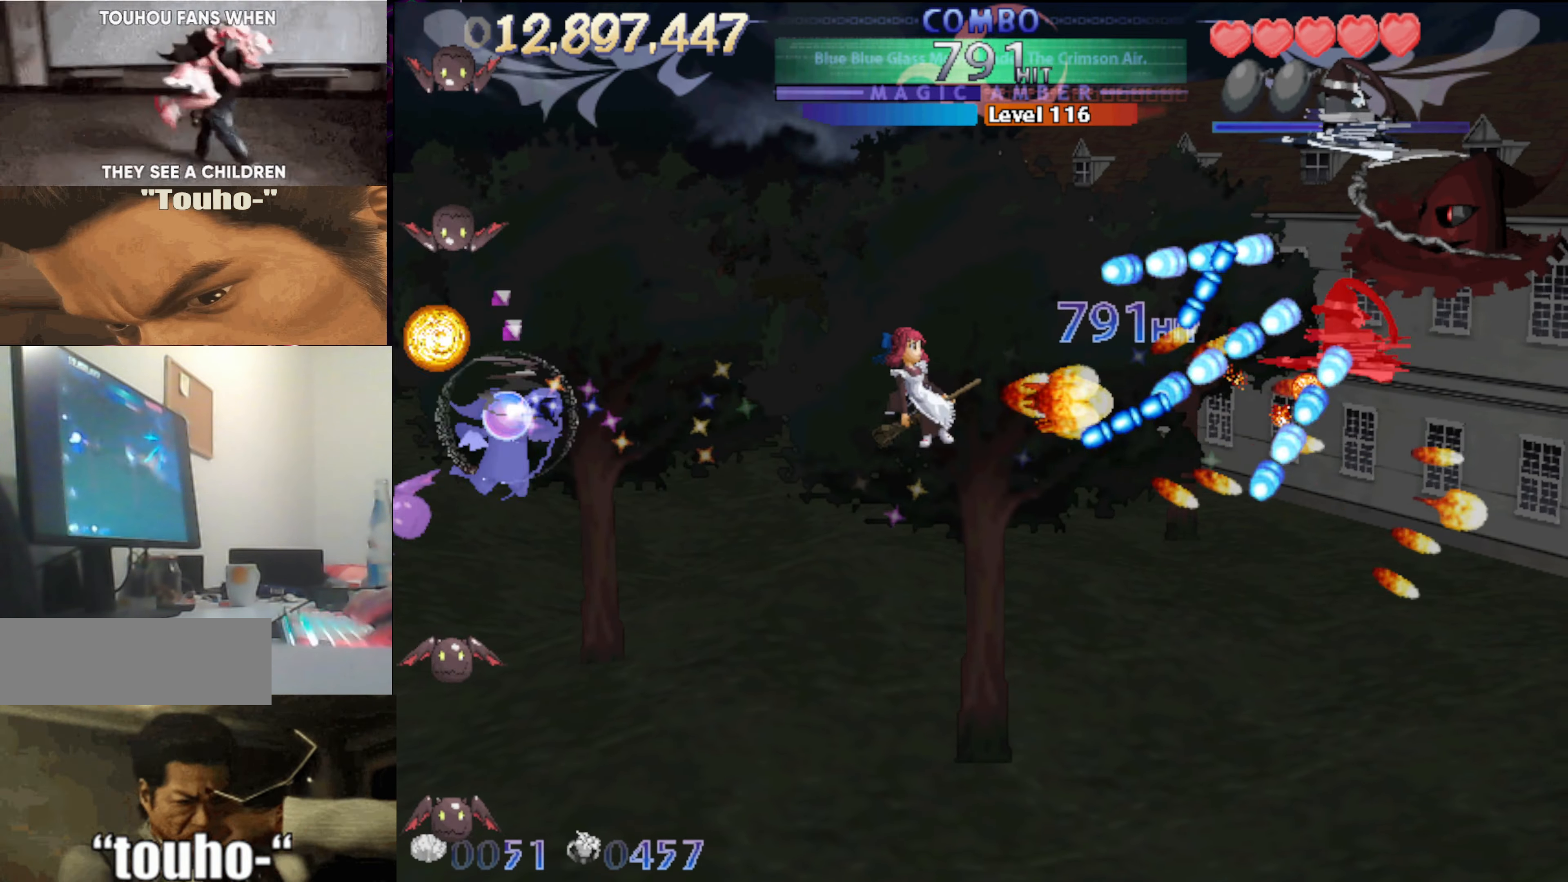
{"keys": [], "events": [[50, "left", "up"], [150, "left", "down"], [433, "left", "up"], [433, "up", "up"]]}
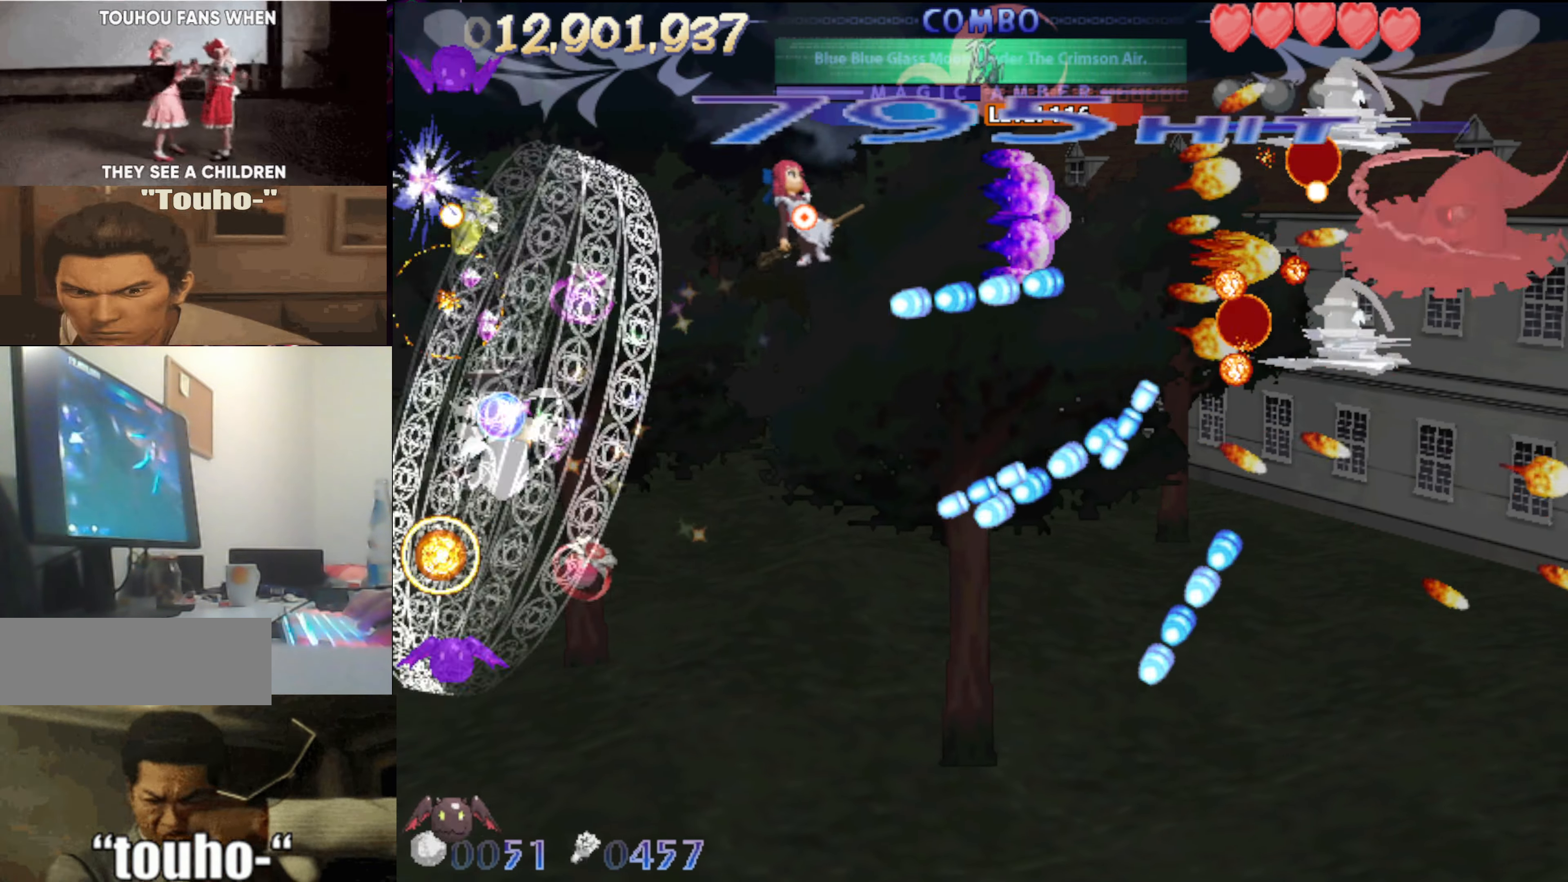
{"keys": [], "events": [[67, "right", "down"], [117, "right", "up"]]}
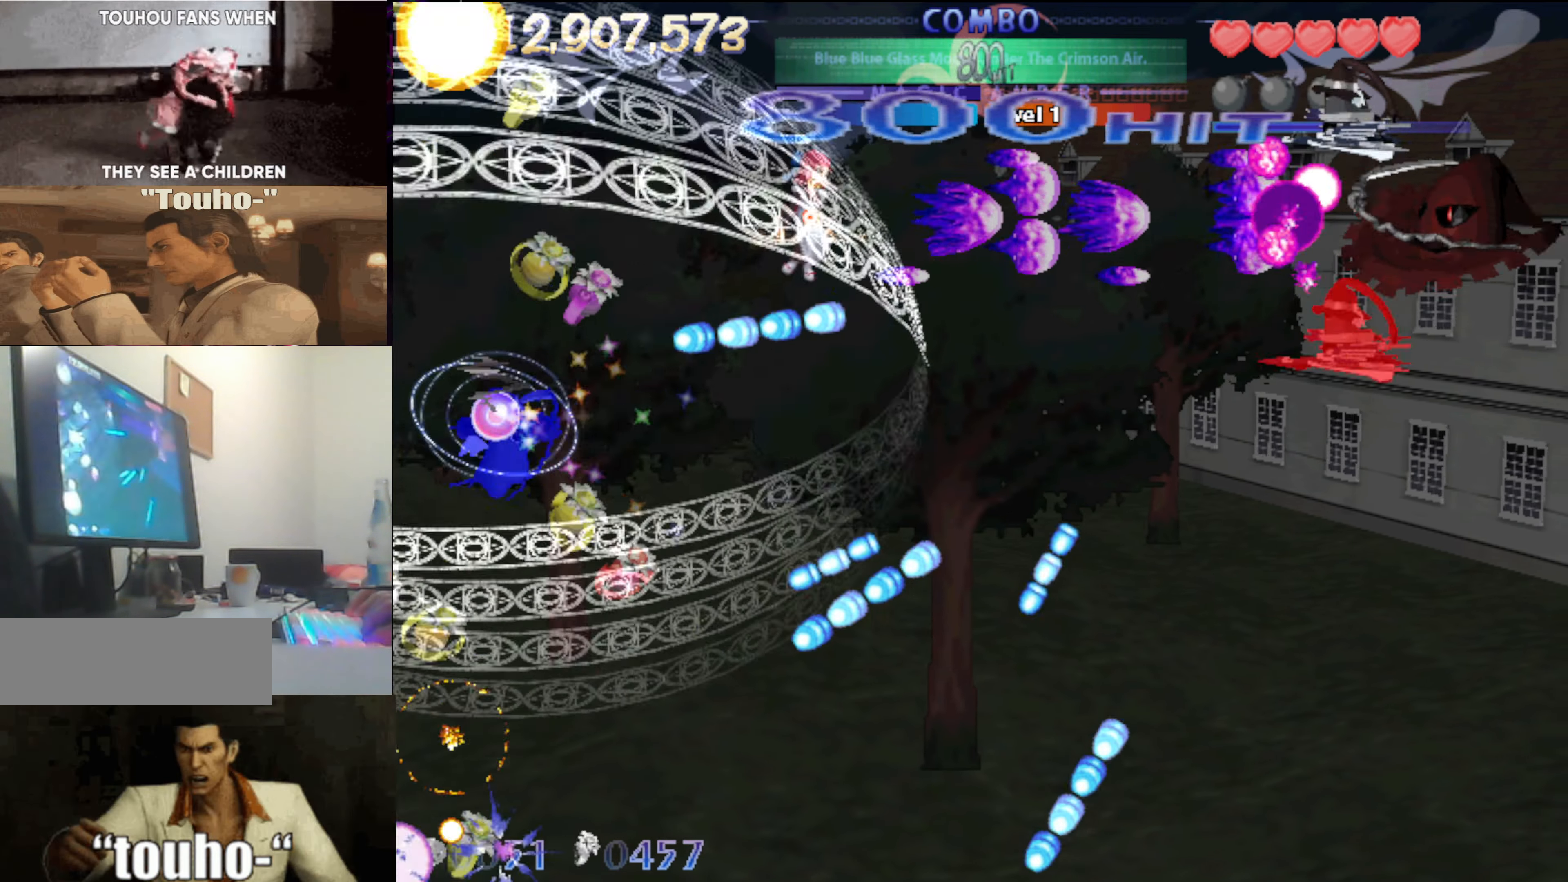
{"keys": [], "events": [[83, "right", "down"], [183, "right", "up"]]}
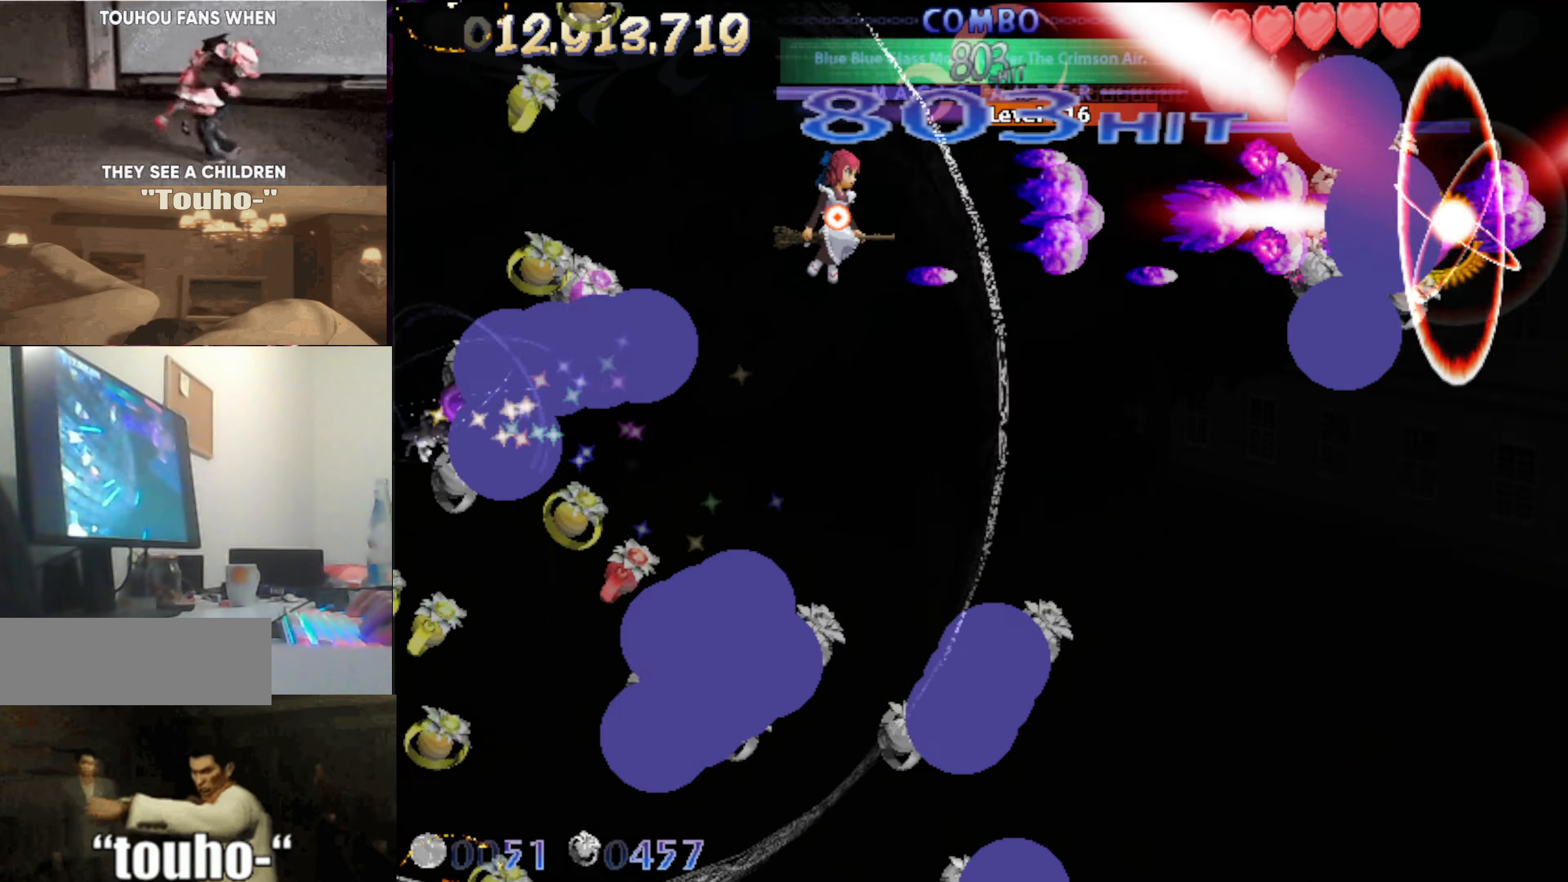
{"keys": ["down", "left"], "events": [[33, "down", "down"], [83, "down", "up"], [233, "down", "down"], [267, "left", "down"], [367, "down", "up"], [417, "left", "up"], [467, "down", "down"], [467, "left", "down"]]}
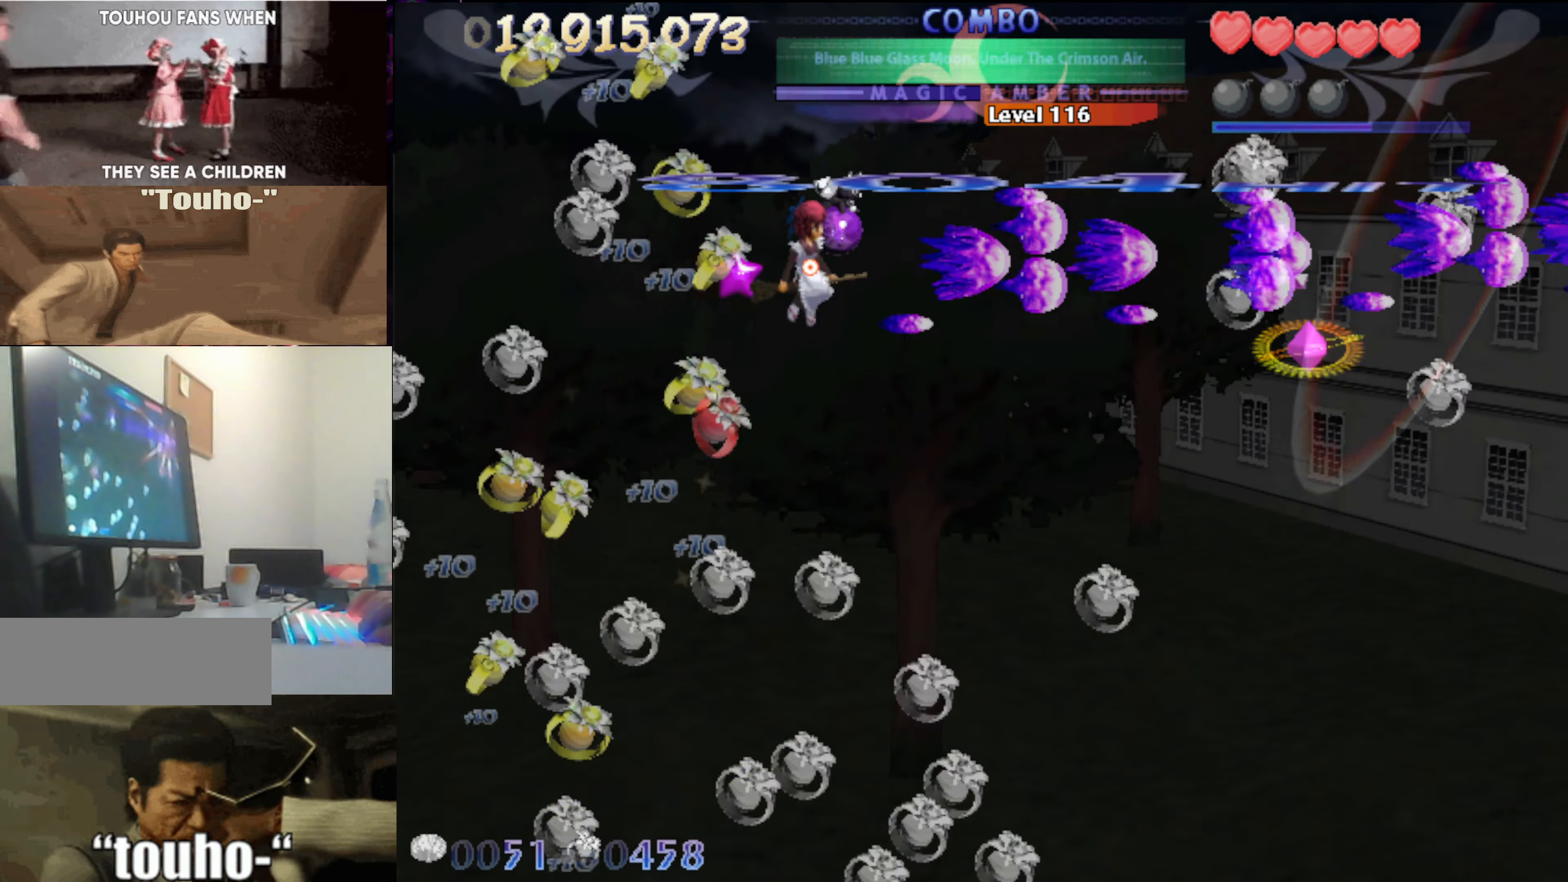
{"keys": ["down", "left"], "events": [[100, "down", "up"], [200, "down", "down"], [333, "down", "up"], [433, "down", "down"]]}
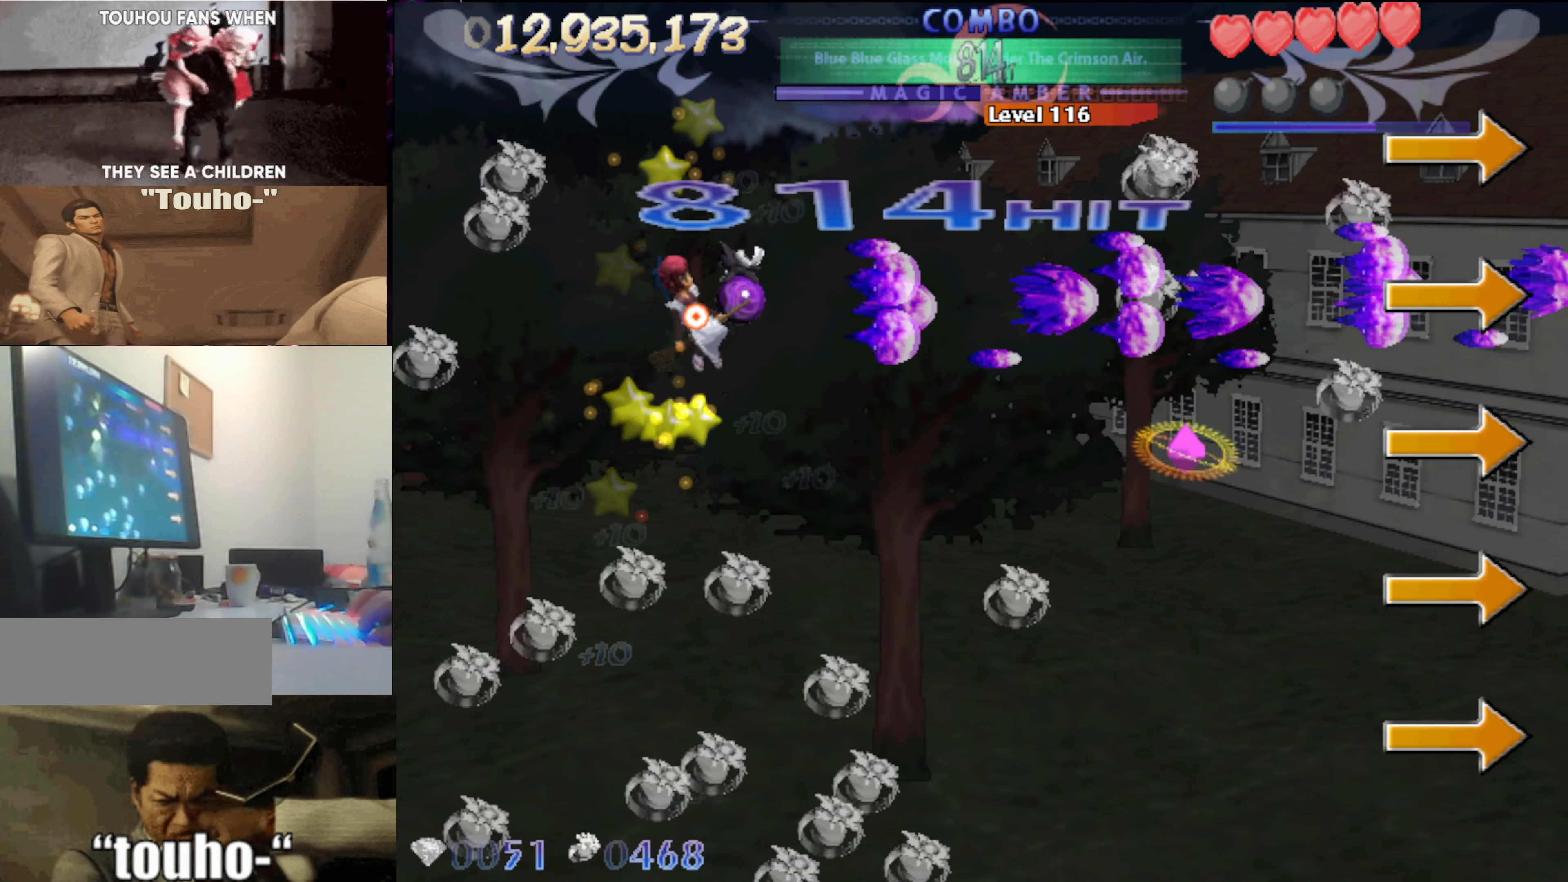
{"keys": ["c", "down", "left"], "events": [[17, "down", "up"], [67, "c", "down"], [350, "down", "down"]]}
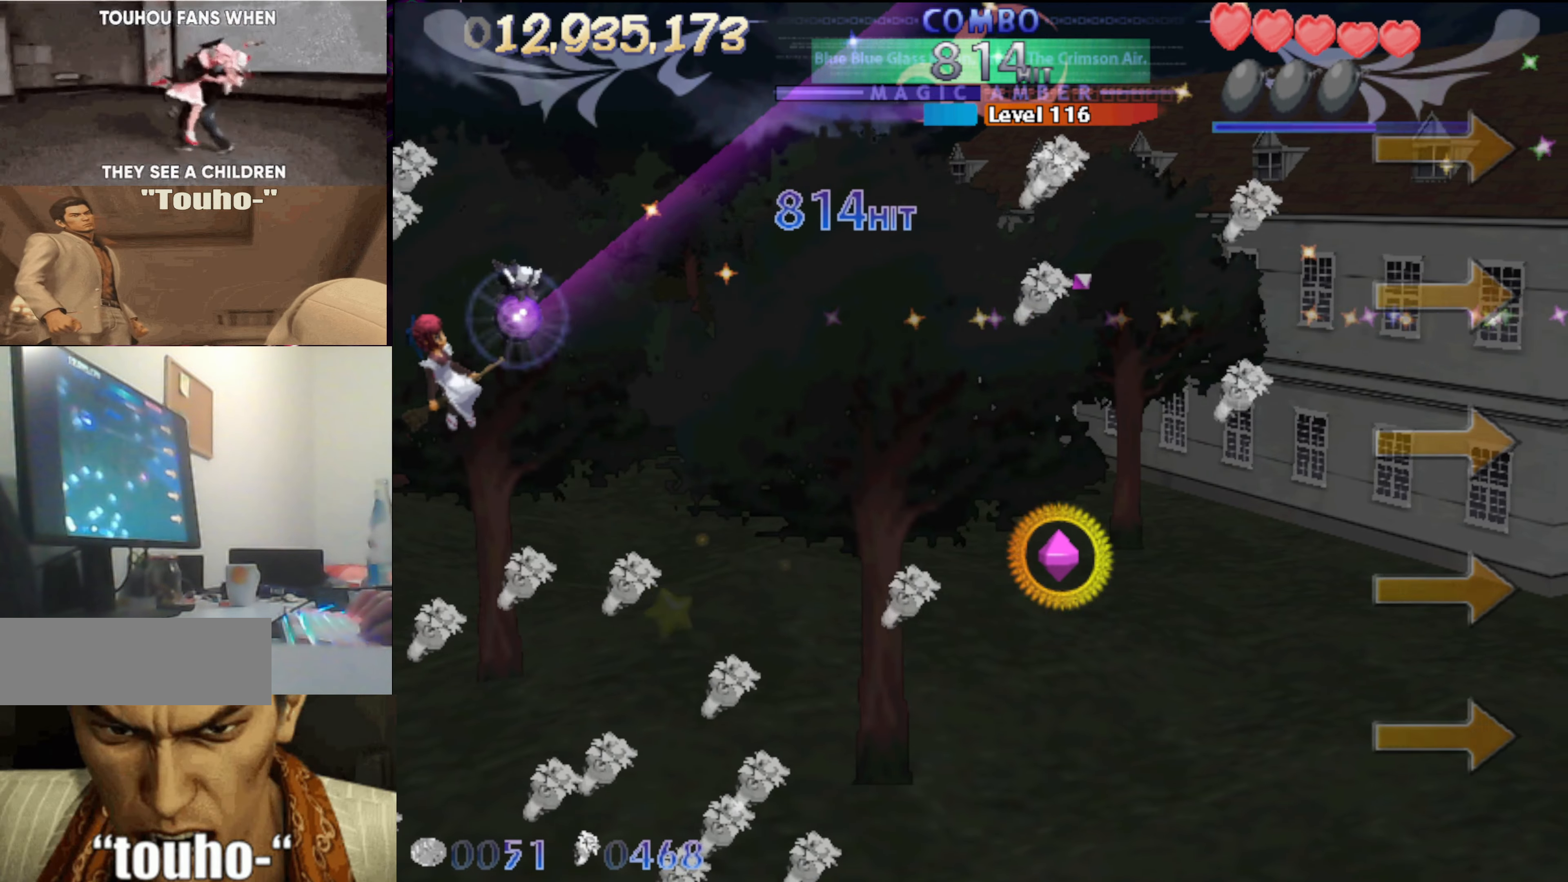
{"keys": ["c", "down"], "events": [[33, "down", "up"], [83, "down", "down"], [183, "right", "down"], [267, "left", "up"], [500, "right", "up"]]}
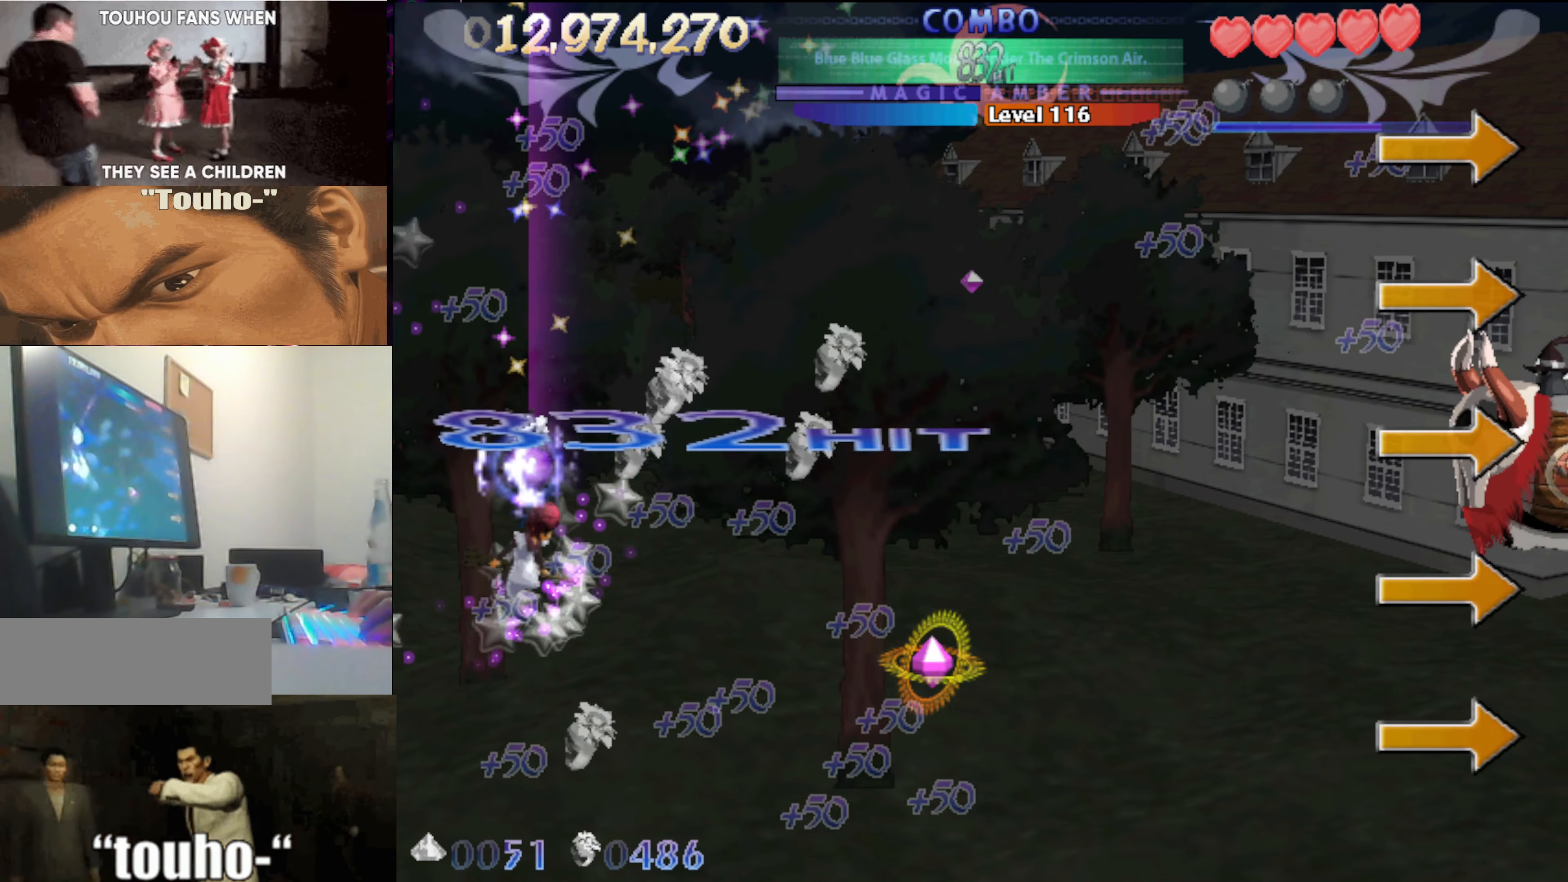
{"keys": ["c", "down", "right"], "events": [[50, "right", "down"]]}
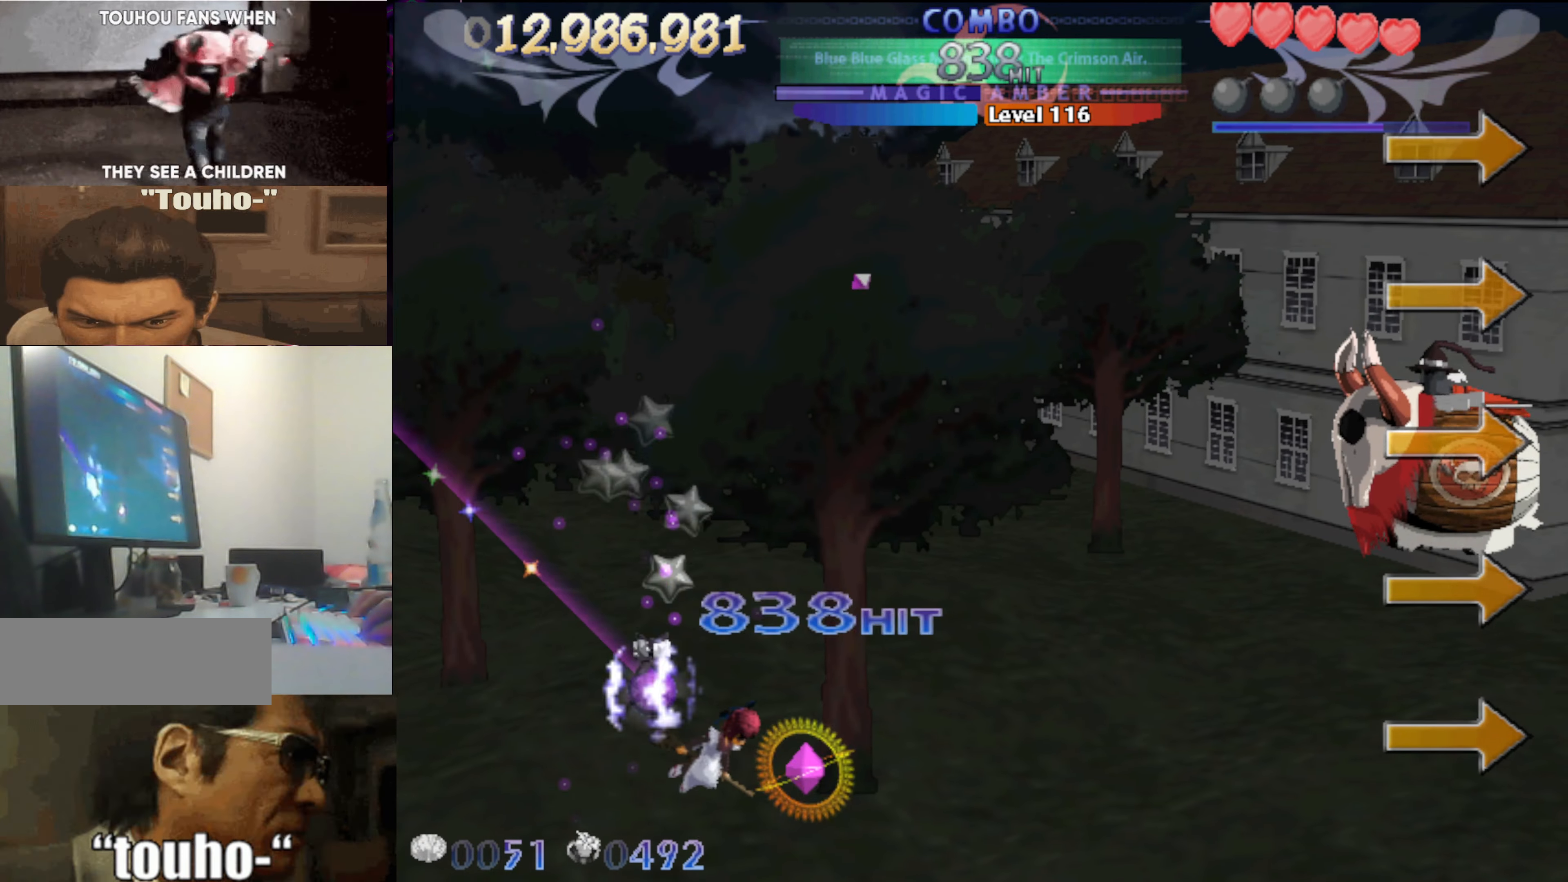
{"keys": ["left"], "events": [[67, "left", "down"], [67, "right", "up"], [400, "c", "up"], [450, "down", "up"]]}
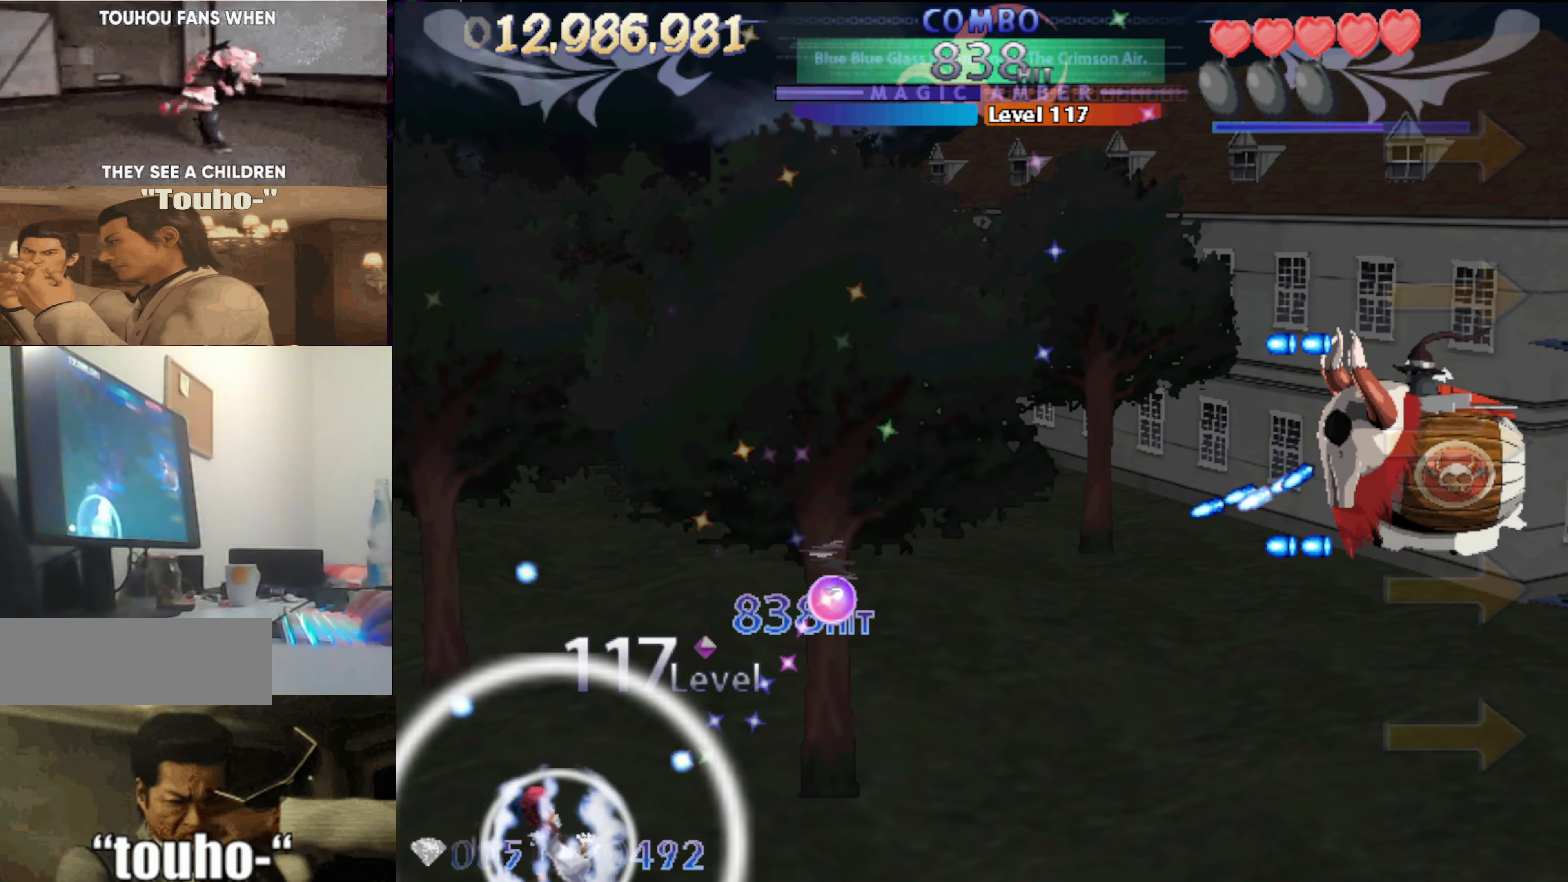
{"keys": ["right", "up", "x"], "events": [[83, "left", "up"], [133, "right", "down"], [183, "up", "down"], [283, "right", "up"], [467, "right", "down"], [467, "x", "down"]]}